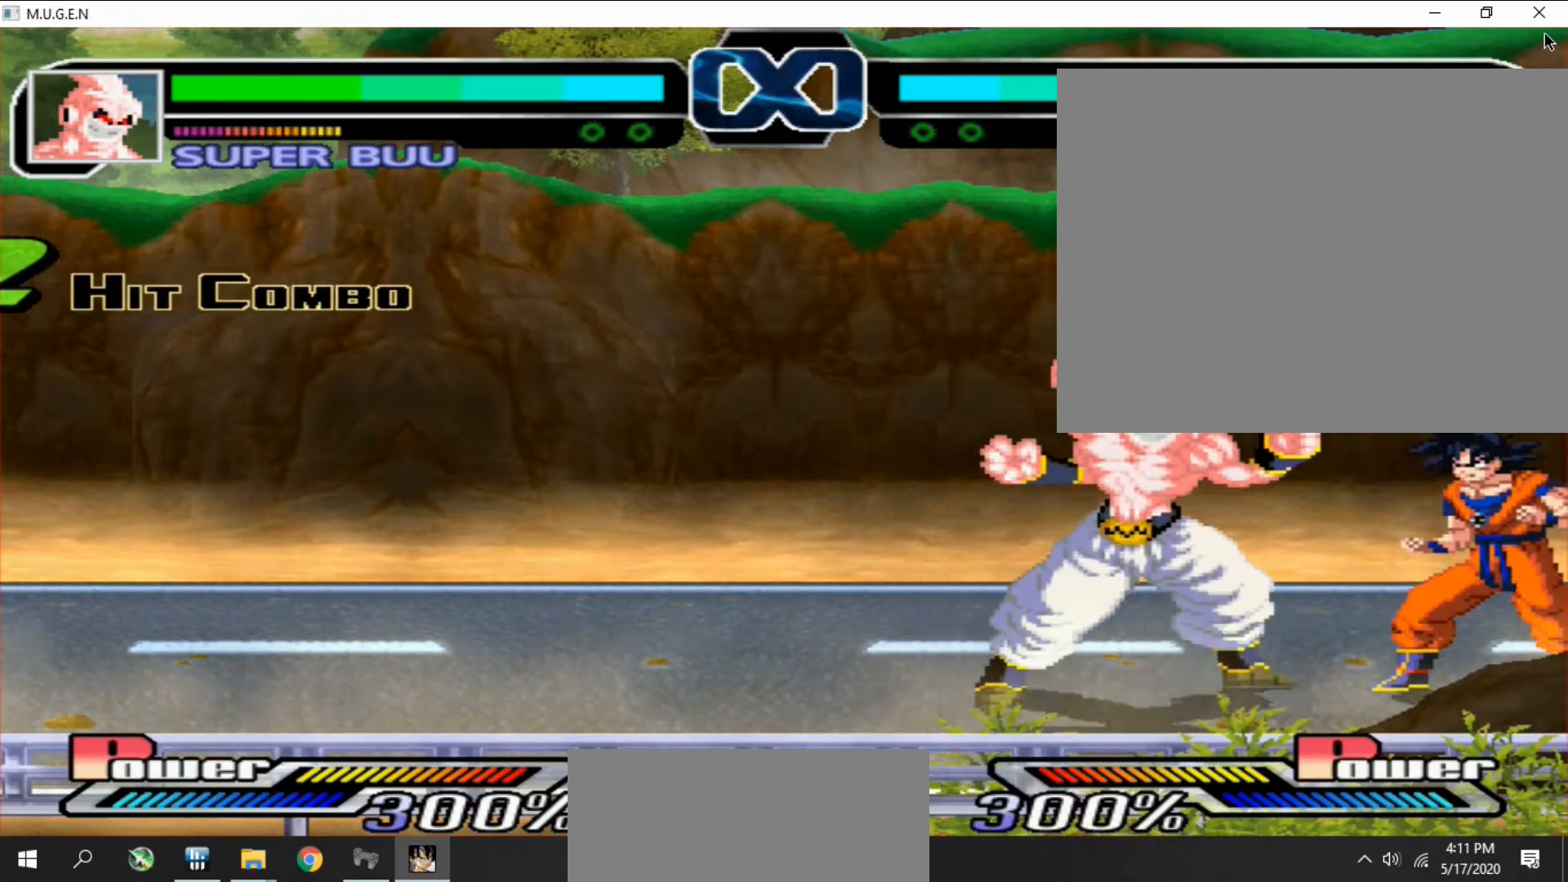
Gameplay with a controller (PlayStation layout); each line is a JSON object with the inputs held at the frame after it. "events" lists button and stick changes between this image and that frame as [ms after this image, input, new state], when the widget could be followed in between. Not read: L3 R3 left_stick right_stick.
{"buttons": ["DPAD_RIGHT"], "events": [[33, "DPAD_RIGHT", "down"], [67, "DPAD_RIGHT", "up"], [100, "DPAD_RIGHT", "down"], [133, "DPAD_RIGHT", "up"], [167, "DPAD_RIGHT", "down"], [200, "DPAD_RIGHT", "up"], [233, "DPAD_RIGHT", "down"], [267, "DPAD_RIGHT", "up"], [300, "DPAD_RIGHT", "down"], [333, "CROSS", "down"], [333, "DPAD_RIGHT", "up"], [333, "SQUARE", "down"], [367, "CROSS", "up"], [367, "DPAD_RIGHT", "down"], [367, "SQUARE", "up"], [400, "CROSS", "down"], [400, "DPAD_RIGHT", "up"], [433, "CROSS", "up"], [433, "DPAD_RIGHT", "down"], [433, "SQUARE", "down"], [467, "CROSS", "down"], [467, "DPAD_RIGHT", "up"], [467, "SQUARE", "up"], [500, "CROSS", "up"], [500, "DPAD_RIGHT", "down"]]}
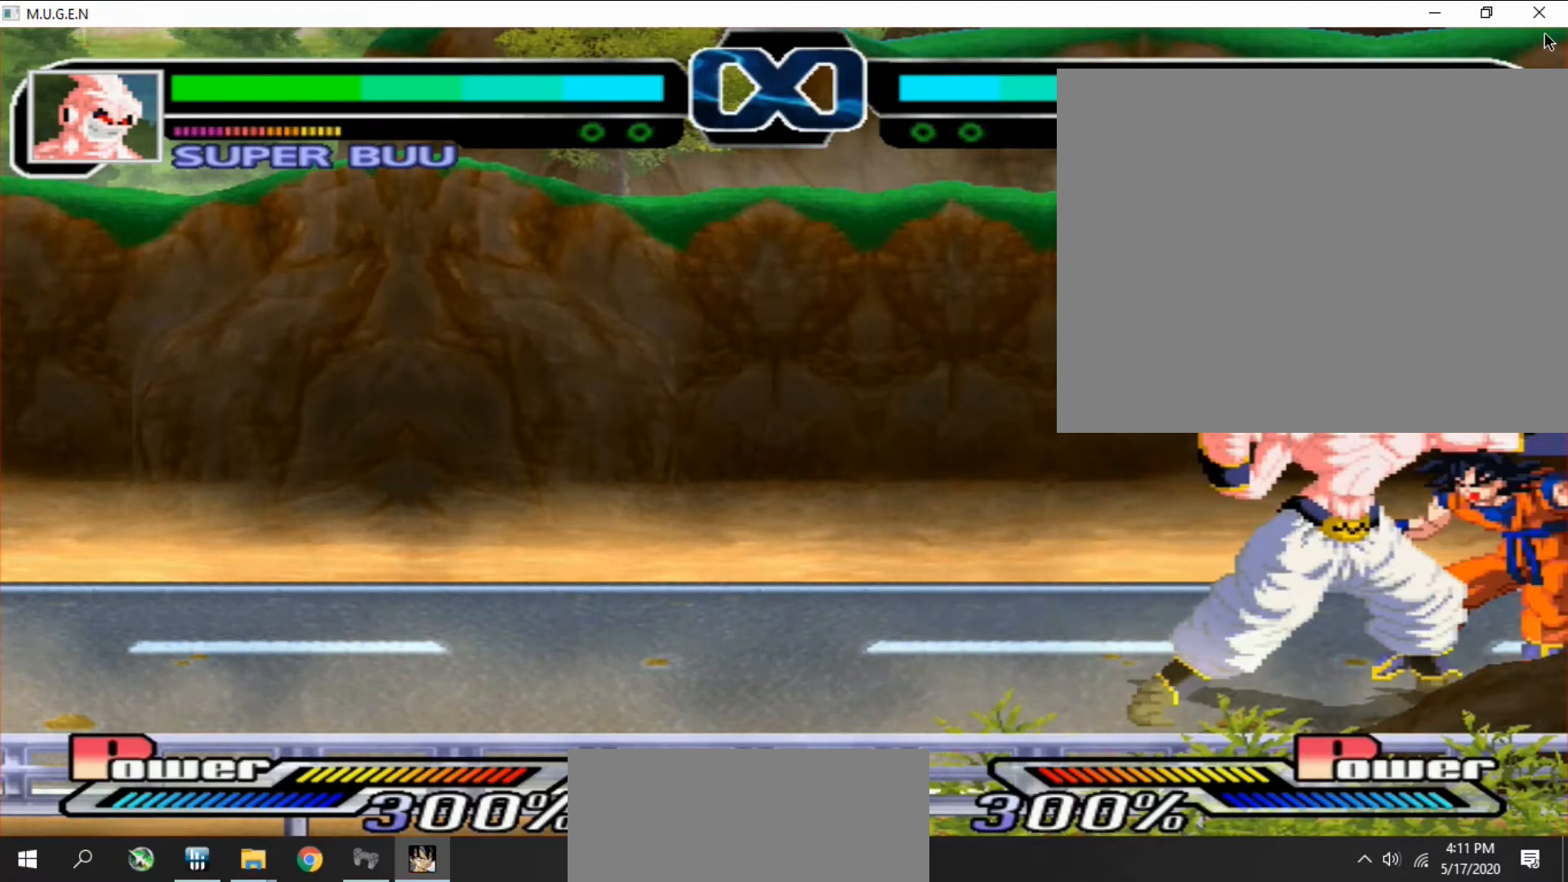
{"buttons": ["DPAD_RIGHT"], "events": [[33, "DPAD_RIGHT", "up"], [100, "DPAD_RIGHT", "down"], [133, "DPAD_RIGHT", "up"], [167, "CROSS", "down"], [167, "DPAD_RIGHT", "down"], [200, "CROSS", "up"], [200, "DPAD_RIGHT", "up"], [233, "CROSS", "down"], [233, "DPAD_RIGHT", "down"], [267, "CROSS", "up"], [267, "DPAD_RIGHT", "up"], [300, "DPAD_RIGHT", "down"], [333, "DPAD_RIGHT", "up"], [367, "DPAD_RIGHT", "down"], [400, "DPAD_RIGHT", "up"], [433, "DPAD_RIGHT", "down"], [467, "DPAD_RIGHT", "up"], [500, "DPAD_RIGHT", "down"]]}
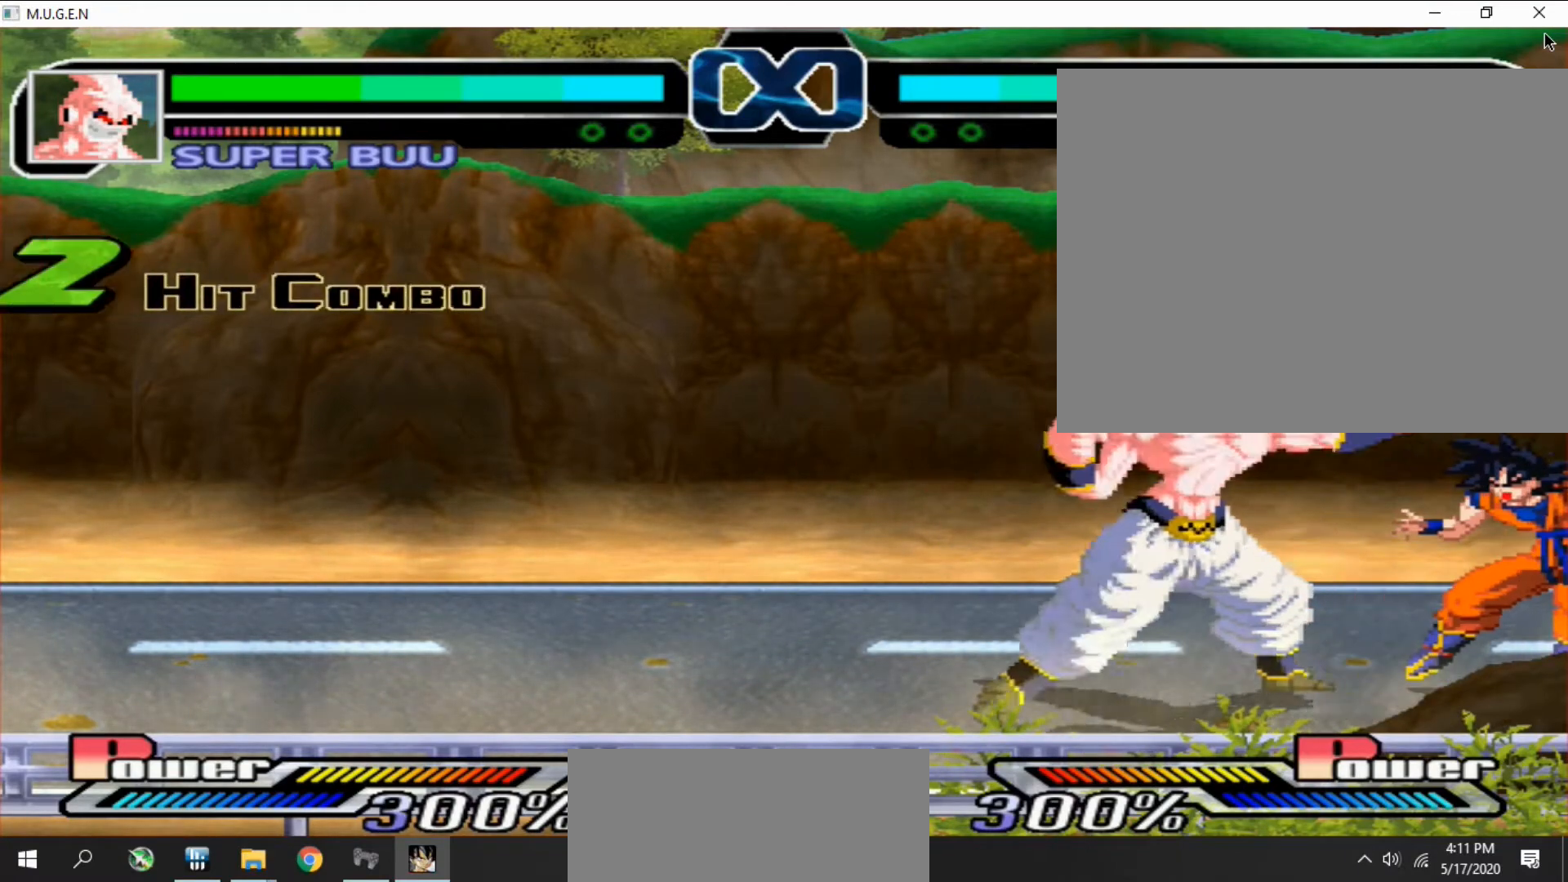
{"buttons": ["TRIANGLE"], "events": [[33, "DPAD_RIGHT", "up"], [67, "DPAD_RIGHT", "down"], [100, "DPAD_RIGHT", "up"], [133, "DPAD_RIGHT", "down"], [167, "DPAD_RIGHT", "up"], [200, "DPAD_RIGHT", "down"], [233, "DPAD_RIGHT", "up"], [267, "DPAD_RIGHT", "down"], [300, "CIRCLE", "down"], [300, "DPAD_RIGHT", "up"], [333, "CIRCLE", "up"], [333, "DPAD_RIGHT", "down"], [367, "CIRCLE", "down"], [367, "DPAD_RIGHT", "up"], [400, "CIRCLE", "up"], [400, "DPAD_RIGHT", "down"], [433, "CIRCLE", "down"], [433, "DPAD_RIGHT", "up"], [467, "CIRCLE", "up"], [467, "DPAD_RIGHT", "down"], [500, "DPAD_RIGHT", "up"], [500, "TRIANGLE", "down"]]}
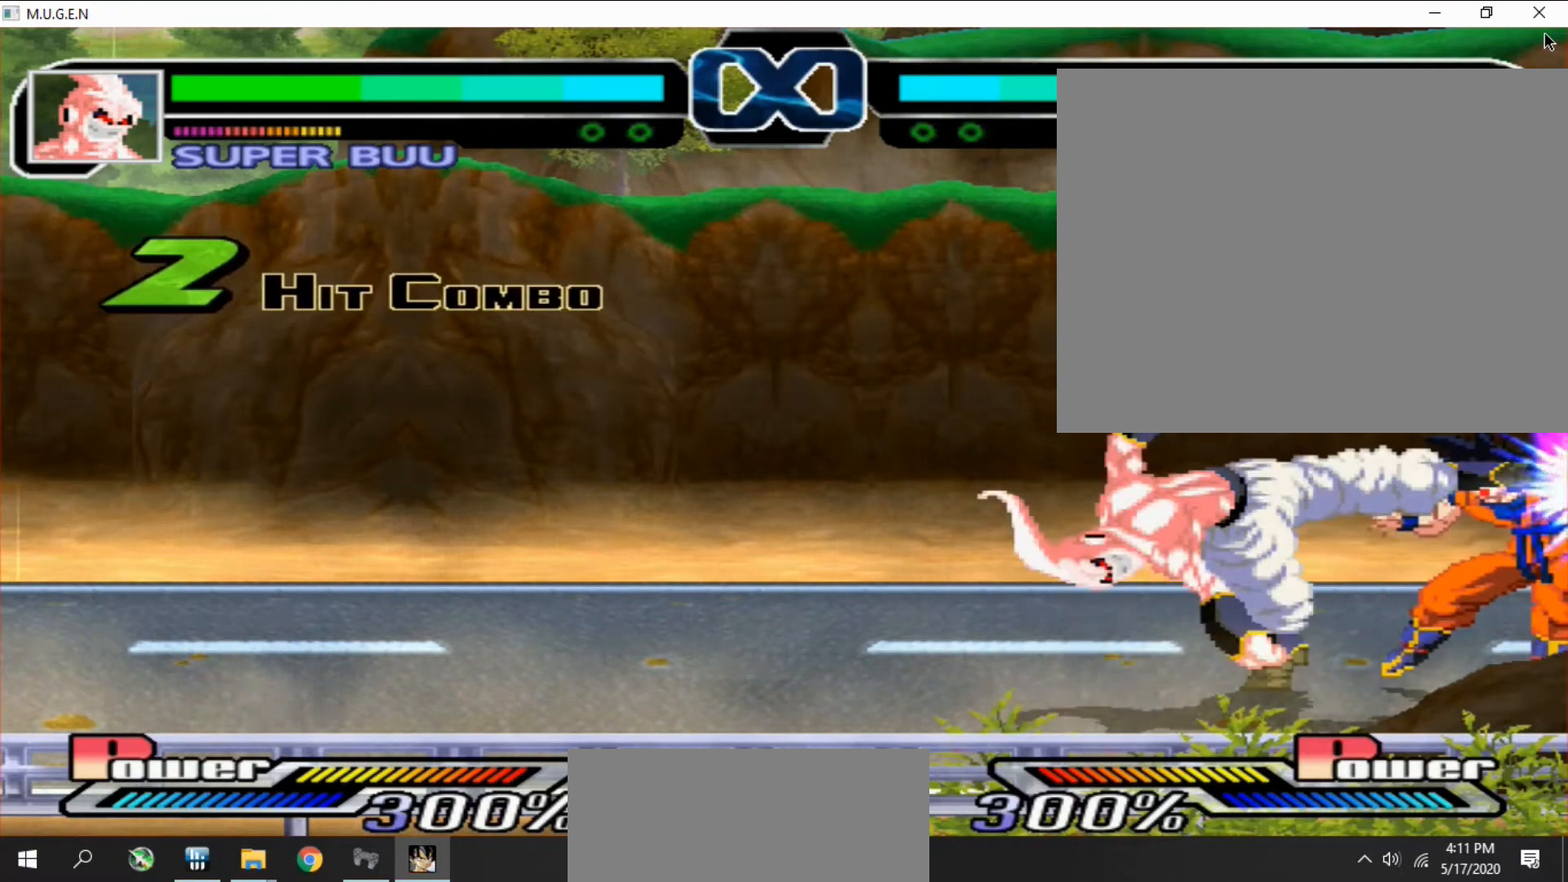
{"buttons": [], "events": [[33, "DPAD_RIGHT", "down"], [33, "TRIANGLE", "up"], [67, "DPAD_RIGHT", "up"], [100, "DPAD_RIGHT", "down"], [133, "DPAD_RIGHT", "up"], [167, "CIRCLE", "down"], [167, "DPAD_RIGHT", "down"], [200, "CIRCLE", "up"], [200, "DPAD_RIGHT", "up"], [233, "CIRCLE", "down"], [233, "DPAD_RIGHT", "down"], [267, "CIRCLE", "up"], [267, "DPAD_RIGHT", "up"], [300, "DPAD_RIGHT", "down"], [333, "DPAD_RIGHT", "up"], [367, "DPAD_RIGHT", "down"], [400, "DPAD_RIGHT", "up"], [433, "DPAD_RIGHT", "down"], [467, "DPAD_RIGHT", "up"]]}
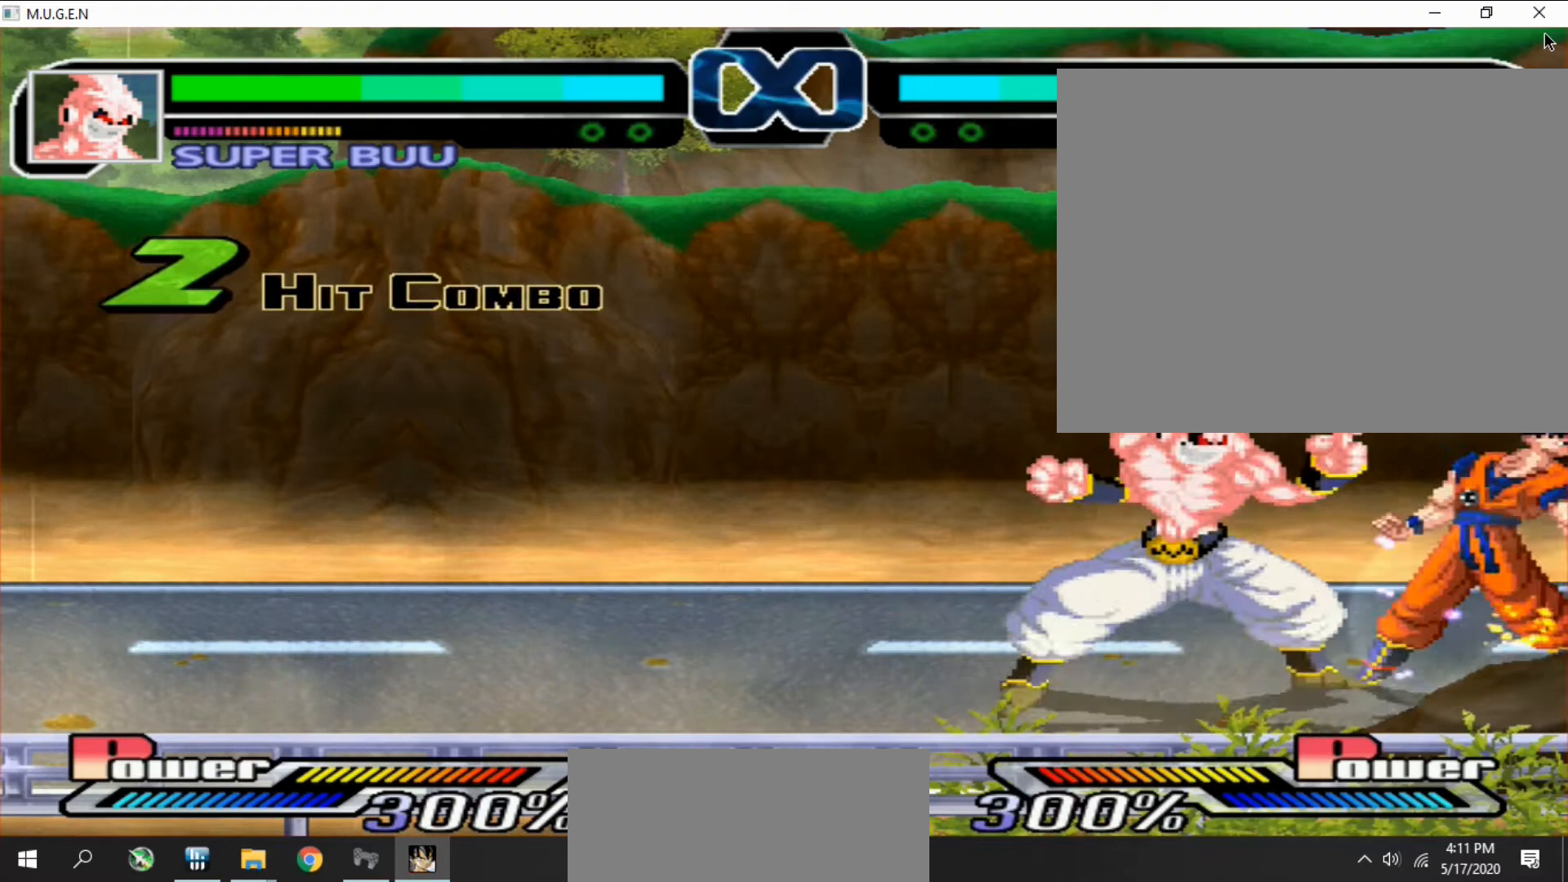
{"buttons": ["DPAD_RIGHT"], "events": [[33, "DPAD_RIGHT", "down"], [67, "DPAD_RIGHT", "up"], [100, "DPAD_RIGHT", "down"], [133, "DPAD_RIGHT", "up"], [167, "DPAD_RIGHT", "down"], [200, "DPAD_RIGHT", "up"], [233, "DPAD_RIGHT", "down"], [267, "DPAD_RIGHT", "up"], [267, "TRIANGLE", "down"], [300, "DPAD_RIGHT", "down"], [300, "TRIANGLE", "up"], [333, "DPAD_RIGHT", "up"], [367, "DPAD_RIGHT", "down"], [400, "DPAD_RIGHT", "up"], [433, "DPAD_RIGHT", "down"], [467, "DPAD_RIGHT", "up"], [467, "TRIANGLE", "down"], [500, "DPAD_RIGHT", "down"], [500, "TRIANGLE", "up"]]}
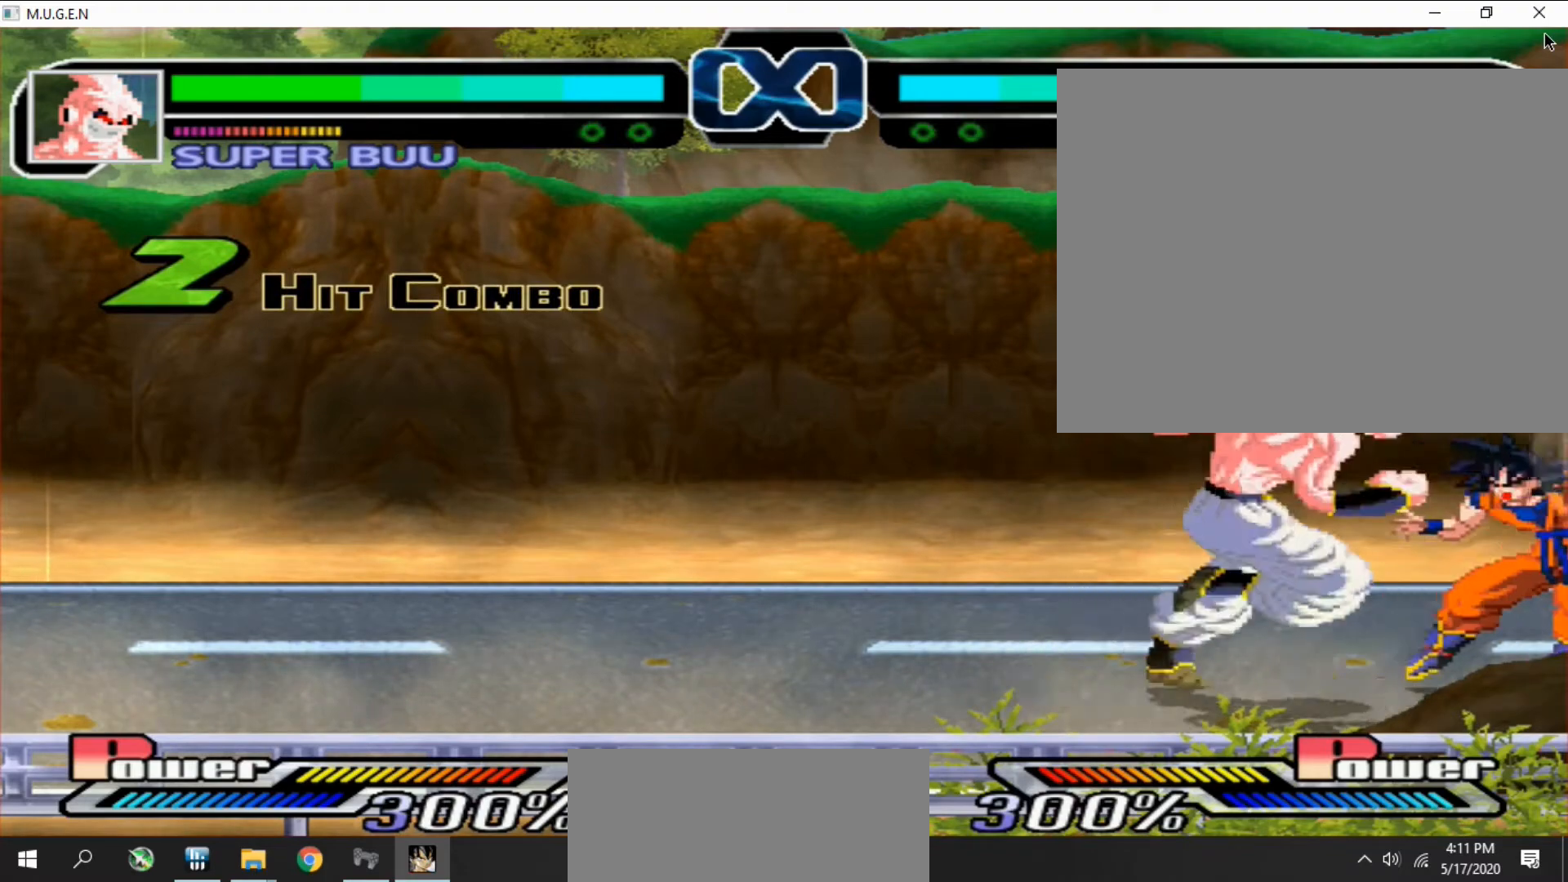
{"buttons": ["DPAD_RIGHT"], "events": [[33, "DPAD_RIGHT", "up"], [67, "DPAD_RIGHT", "down"], [100, "DPAD_RIGHT", "up"], [133, "DPAD_RIGHT", "down"], [167, "DPAD_RIGHT", "up"], [200, "DPAD_RIGHT", "down"], [233, "DPAD_RIGHT", "up"], [267, "DPAD_RIGHT", "down"], [300, "DPAD_RIGHT", "up"], [333, "DPAD_RIGHT", "down"], [367, "CIRCLE", "down"], [367, "CROSS", "down"], [367, "DPAD_RIGHT", "up"], [400, "CIRCLE", "up"], [400, "CROSS", "up"], [400, "DPAD_RIGHT", "down"], [433, "CIRCLE", "down"], [433, "CROSS", "down"], [433, "DPAD_RIGHT", "up"], [467, "CIRCLE", "up"], [467, "CROSS", "up"], [467, "DPAD_RIGHT", "down"]]}
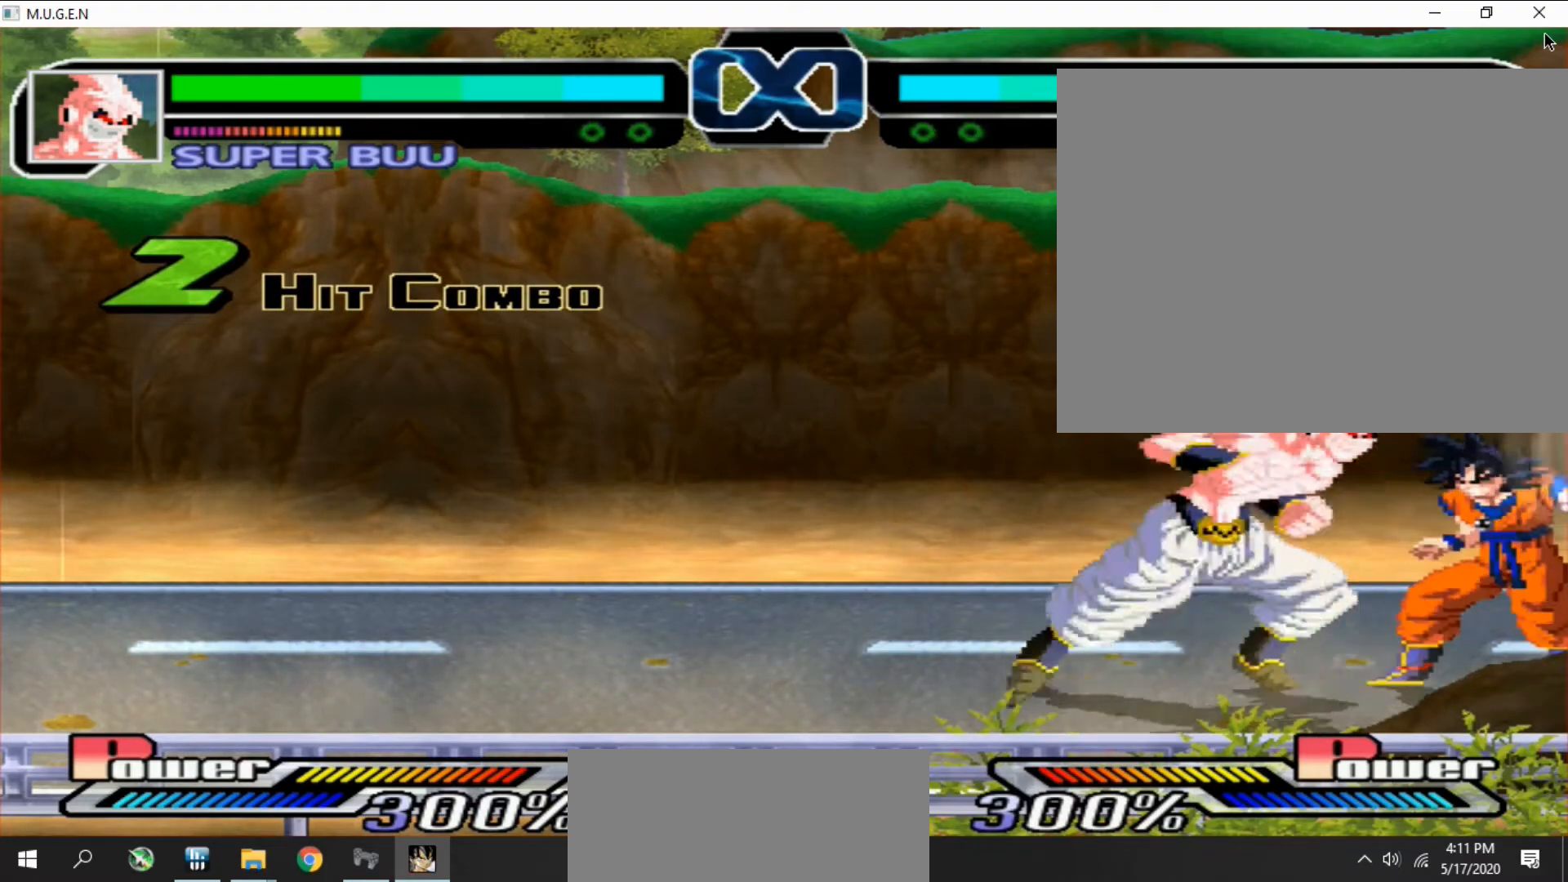
{"buttons": [], "events": [[33, "CIRCLE", "down"], [33, "CROSS", "down"], [33, "DPAD_RIGHT", "up"], [67, "CIRCLE", "up"], [67, "CROSS", "up"], [67, "DPAD_RIGHT", "down"], [100, "DPAD_RIGHT", "up"], [133, "DPAD_RIGHT", "down"], [167, "DPAD_RIGHT", "up"], [200, "DPAD_RIGHT", "down"], [233, "CIRCLE", "down"], [233, "CROSS", "down"], [233, "DPAD_RIGHT", "up"], [267, "CIRCLE", "up"], [267, "CROSS", "up"], [267, "DPAD_RIGHT", "down"], [300, "CIRCLE", "down"], [300, "CROSS", "down"], [300, "DPAD_RIGHT", "up"], [333, "CIRCLE", "up"], [333, "CROSS", "up"], [333, "DPAD_RIGHT", "down"], [367, "CIRCLE", "down"], [367, "CROSS", "down"], [367, "DPAD_RIGHT", "up"], [400, "CIRCLE", "up"], [400, "CROSS", "up"], [400, "DPAD_RIGHT", "down"], [433, "DPAD_RIGHT", "up"], [467, "DPAD_RIGHT", "down"], [500, "DPAD_RIGHT", "up"]]}
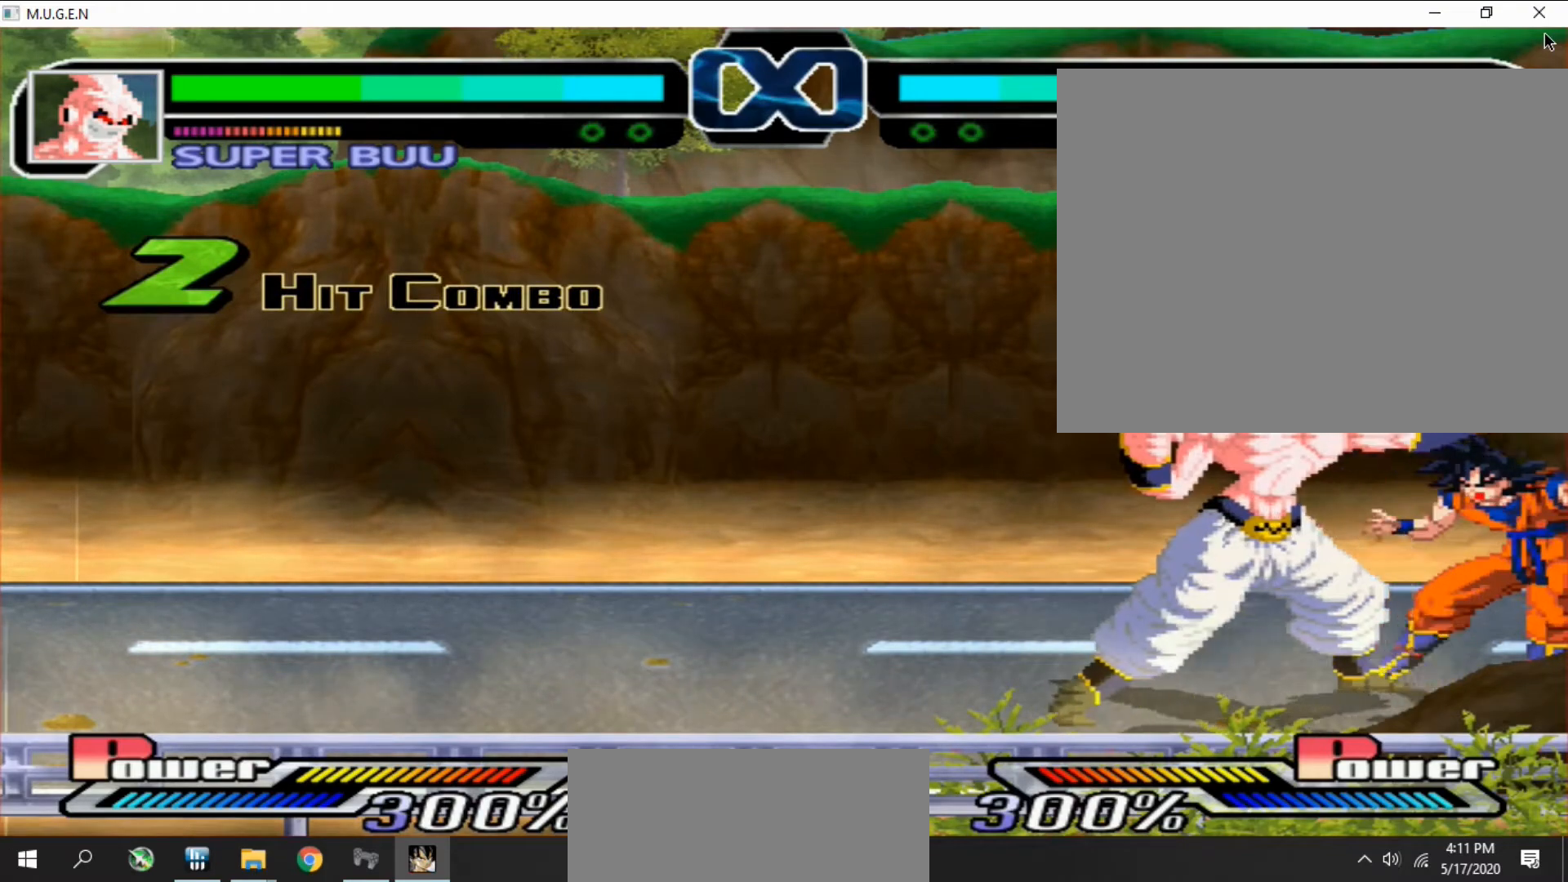
{"buttons": ["R1", "DPAD_RIGHT"], "events": [[33, "DPAD_RIGHT", "down"], [67, "DPAD_RIGHT", "up"], [100, "DPAD_RIGHT", "down"], [133, "DPAD_DOWN", "down"], [133, "DPAD_RIGHT", "up"], [167, "DPAD_DOWN", "up"], [167, "DPAD_RIGHT", "down"], [200, "DPAD_DOWN", "down"], [200, "DPAD_RIGHT", "up"], [233, "DPAD_DOWN", "up"], [233, "DPAD_RIGHT", "down"], [267, "DPAD_DOWN", "down"], [267, "DPAD_RIGHT", "up"], [300, "DPAD_DOWN", "up"], [300, "DPAD_RIGHT", "down"], [333, "DPAD_DOWN", "down"], [333, "DPAD_RIGHT", "up"], [367, "DPAD_DOWN", "up"], [367, "DPAD_RIGHT", "down"], [400, "DPAD_DOWN", "down"], [400, "DPAD_RIGHT", "up"], [433, "DPAD_DOWN", "up"], [433, "DPAD_RIGHT", "down"], [433, "R2", "down"], [467, "DPAD_DOWN", "down"], [467, "DPAD_RIGHT", "up"], [467, "R2", "up"], [500, "DPAD_DOWN", "up"], [500, "DPAD_RIGHT", "down"], [500, "R1", "down"]]}
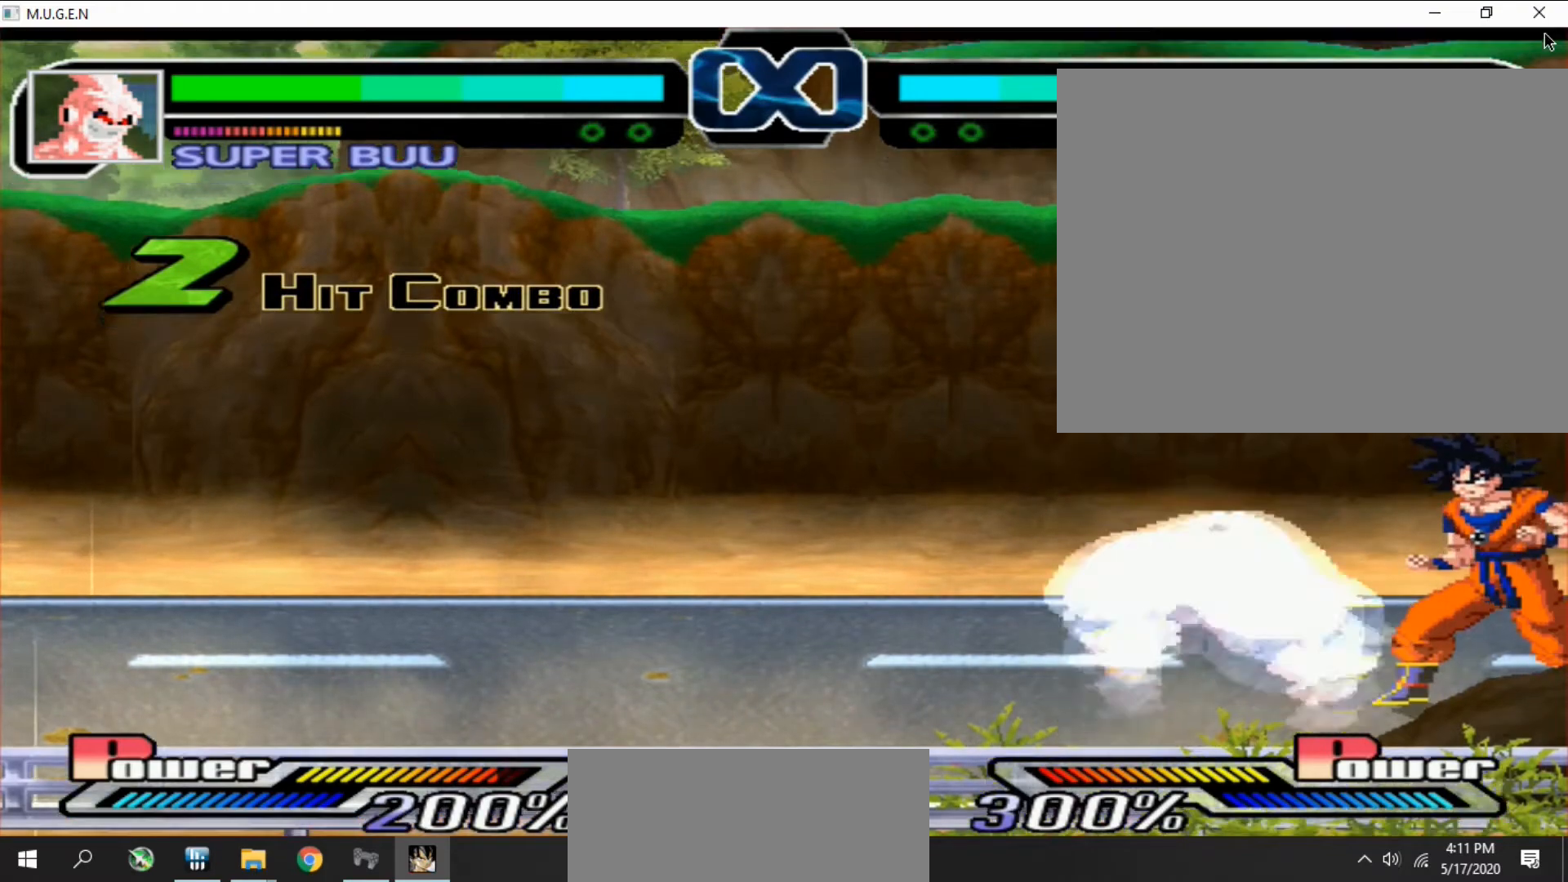
{"buttons": [], "events": [[33, "DPAD_RIGHT", "up"], [33, "R1", "up"], [33, "R2", "down"], [67, "DPAD_RIGHT", "down"], [67, "R2", "up"], [100, "DPAD_RIGHT", "up"], [133, "DPAD_RIGHT", "down"], [133, "R2", "down"], [167, "DPAD_RIGHT", "up"], [167, "R2", "up"], [200, "DPAD_RIGHT", "down"], [233, "DPAD_RIGHT", "up"], [233, "R2", "down"], [267, "DPAD_RIGHT", "down"], [267, "R2", "up"], [300, "DPAD_RIGHT", "up"], [333, "DPAD_RIGHT", "down"], [333, "R2", "down"], [367, "DPAD_RIGHT", "up"], [367, "R2", "up"], [400, "DPAD_RIGHT", "down"], [433, "DPAD_RIGHT", "up"], [433, "R2", "down"], [467, "DPAD_RIGHT", "down"], [467, "R2", "up"], [500, "DPAD_RIGHT", "up"]]}
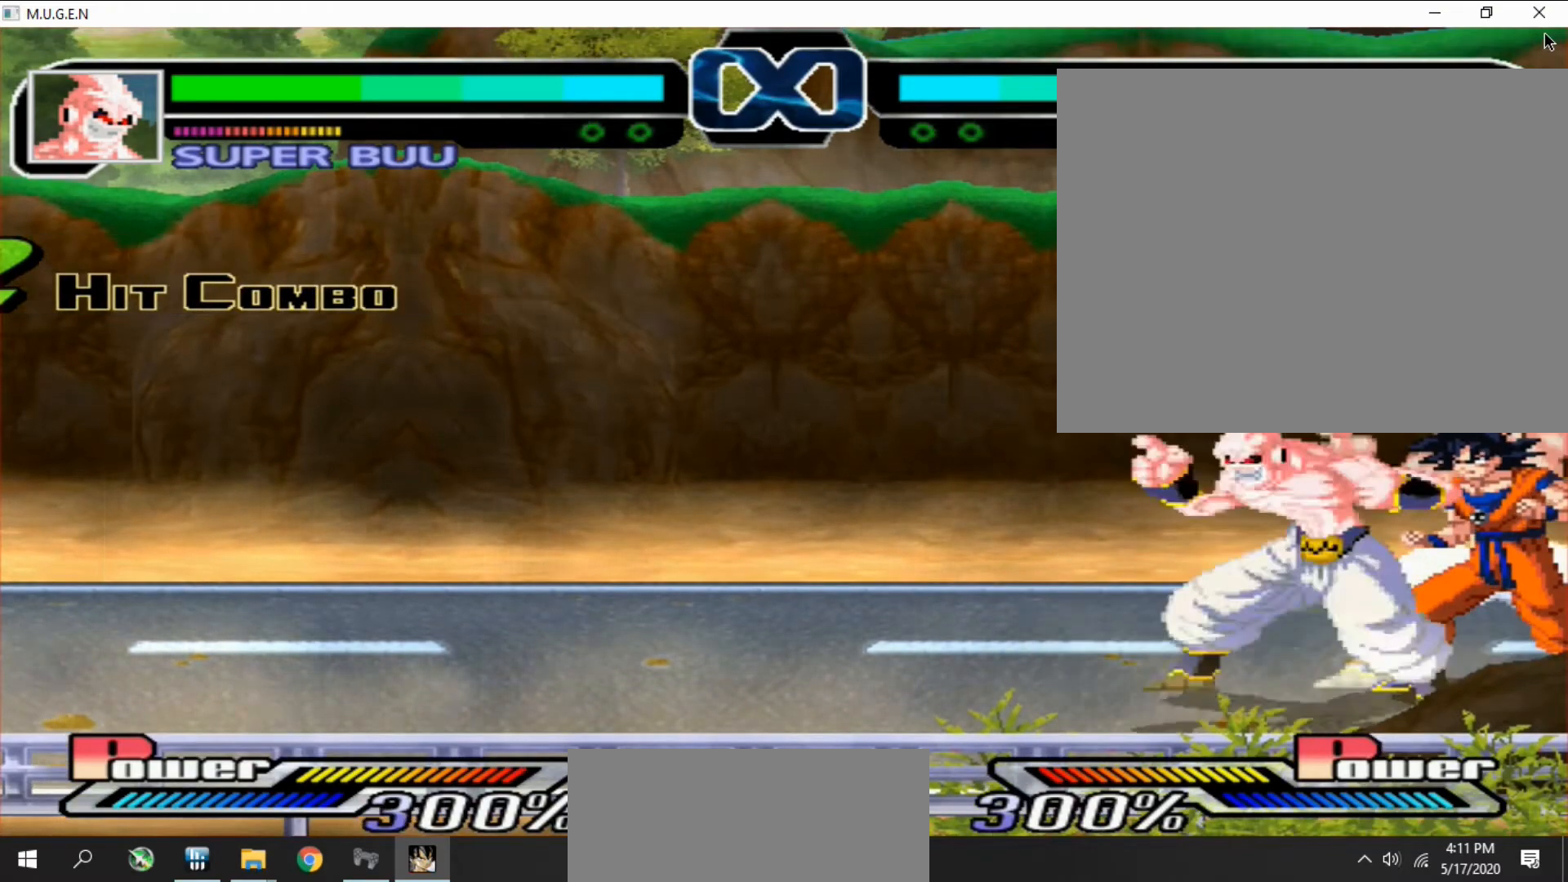
{"buttons": ["R1", "DPAD_LEFT"], "events": [[33, "DPAD_RIGHT", "down"], [67, "DPAD_RIGHT", "up"], [200, "DPAD_LEFT", "down"], [233, "DPAD_LEFT", "up"], [300, "DPAD_LEFT", "down"], [333, "DPAD_LEFT", "up"], [400, "DPAD_LEFT", "down"], [433, "DPAD_LEFT", "up"], [467, "R2", "down"], [500, "DPAD_LEFT", "down"], [500, "R1", "down"], [500, "R2", "up"]]}
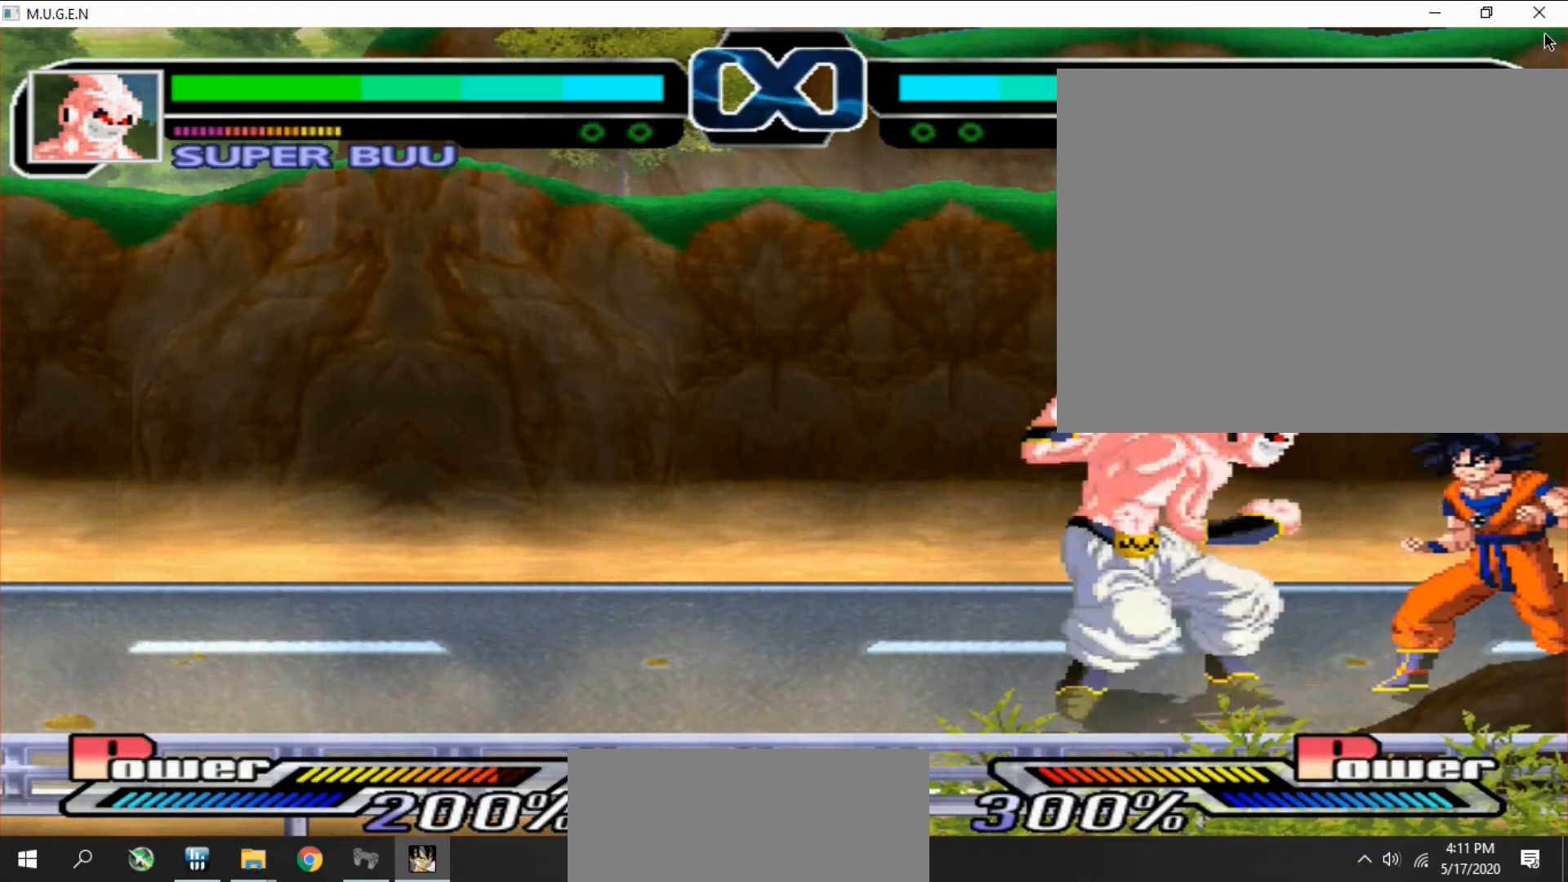
{"buttons": [], "events": [[33, "DPAD_LEFT", "up"], [33, "R1", "up"], [100, "DPAD_LEFT", "down"], [133, "DPAD_LEFT", "up"], [167, "R2", "down"], [200, "DPAD_LEFT", "down"], [200, "R2", "up"], [233, "DPAD_LEFT", "up"], [267, "R2", "down"], [300, "R2", "up"], [367, "DPAD_LEFT", "down"], [400, "DPAD_LEFT", "up"]]}
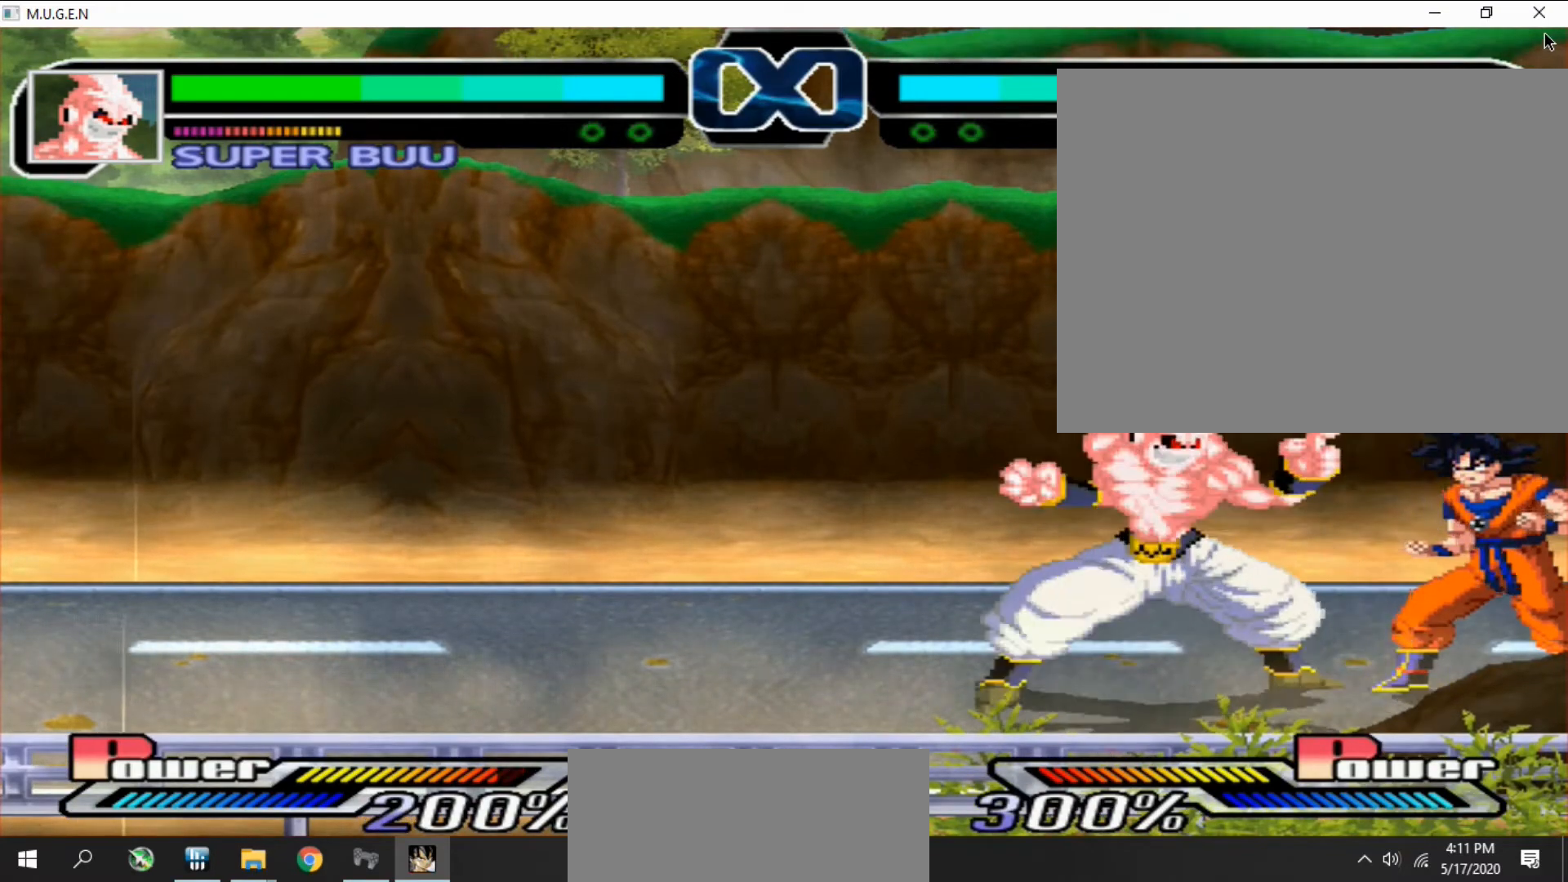
{"buttons": ["R1", "R2", "DPAD_RIGHT"], "events": [[33, "DPAD_RIGHT", "down"], [67, "DPAD_RIGHT", "up"], [100, "DPAD_RIGHT", "down"], [133, "DPAD_RIGHT", "up"], [167, "DPAD_RIGHT", "down"], [200, "DPAD_RIGHT", "up"], [233, "DPAD_RIGHT", "down"], [267, "DPAD_RIGHT", "up"], [300, "DPAD_RIGHT", "down"], [300, "R2", "down"], [333, "DPAD_RIGHT", "up"], [333, "R2", "up"], [367, "DPAD_RIGHT", "down"], [400, "DPAD_RIGHT", "up"], [400, "R2", "down"], [433, "DPAD_RIGHT", "down"], [433, "R2", "up"], [467, "DPAD_RIGHT", "up"], [500, "DPAD_RIGHT", "down"], [500, "R1", "down"], [500, "R2", "down"]]}
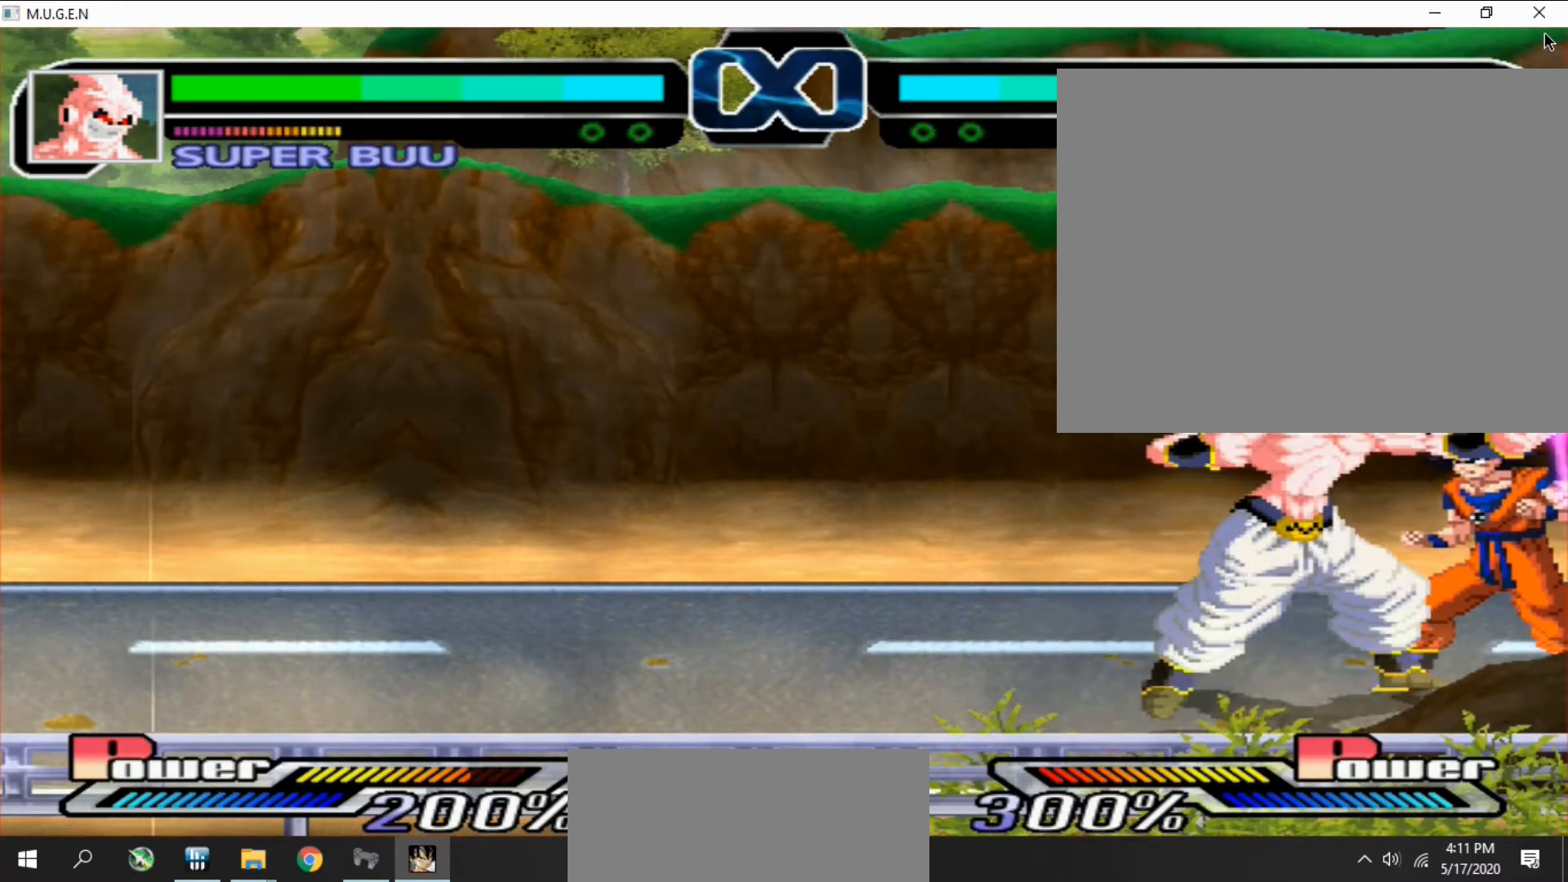
{"buttons": ["DPAD_DOWN"], "events": [[33, "DPAD_RIGHT", "up"], [33, "R1", "up"], [33, "R2", "up"], [67, "DPAD_RIGHT", "down"], [100, "DPAD_RIGHT", "up"], [133, "DPAD_RIGHT", "down"], [167, "DPAD_RIGHT", "up"], [200, "DPAD_RIGHT", "down"], [233, "DPAD_RIGHT", "up"], [267, "DPAD_RIGHT", "down"], [300, "DPAD_RIGHT", "up"], [300, "R2", "down"], [333, "DPAD_RIGHT", "down"], [333, "R2", "up"], [367, "DPAD_DOWN", "down"], [367, "DPAD_RIGHT", "up"], [400, "DPAD_DOWN", "up"], [400, "R2", "down"], [433, "DPAD_DOWN", "down"], [433, "R2", "up"], [467, "DPAD_DOWN", "up"], [500, "DPAD_DOWN", "down"]]}
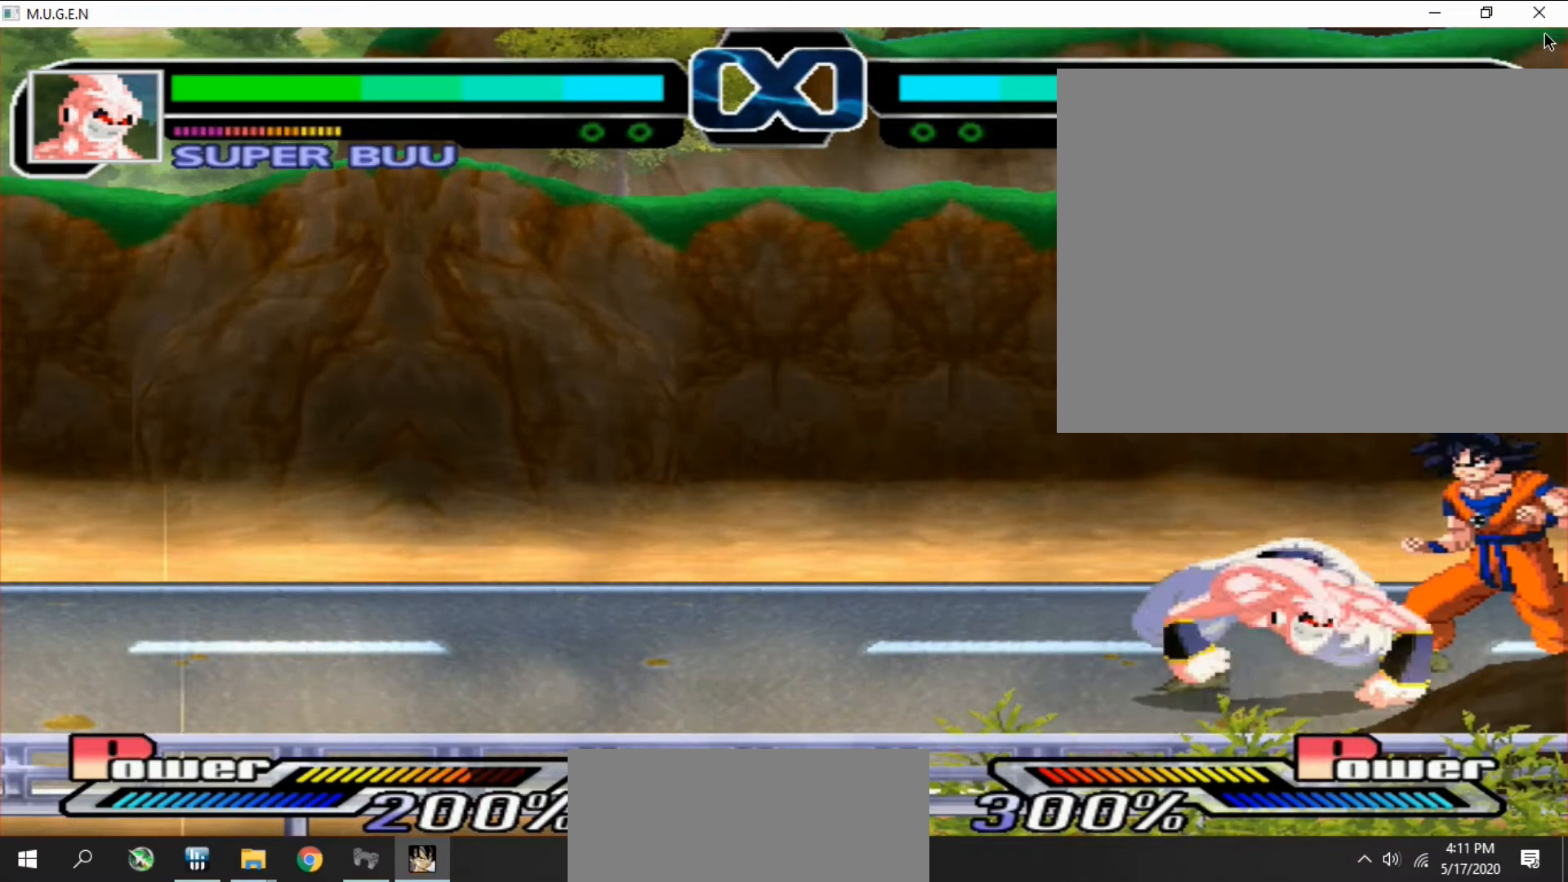
{"buttons": ["R1", "R2", "DPAD_DOWN", "DPAD_RIGHT"], "events": [[33, "DPAD_DOWN", "up"], [67, "R2", "down"], [100, "R2", "up"], [167, "R1", "down"], [167, "R2", "down"], [233, "DPAD_DOWN", "down"], [233, "DPAD_RIGHT", "down"], [233, "R1", "up"], [233, "R2", "up"], [267, "DPAD_DOWN", "up"], [267, "DPAD_RIGHT", "up"], [300, "DPAD_DOWN", "down"], [300, "R2", "down"], [333, "DPAD_DOWN", "up"], [333, "R2", "up"], [367, "DPAD_DOWN", "down"], [367, "DPAD_RIGHT", "down"], [400, "DPAD_DOWN", "up"], [400, "DPAD_RIGHT", "up"], [400, "R2", "down"], [433, "DPAD_RIGHT", "down"], [433, "R2", "up"], [467, "DPAD_RIGHT", "up"], [500, "DPAD_DOWN", "down"], [500, "DPAD_RIGHT", "down"], [500, "R1", "down"], [500, "R2", "down"]]}
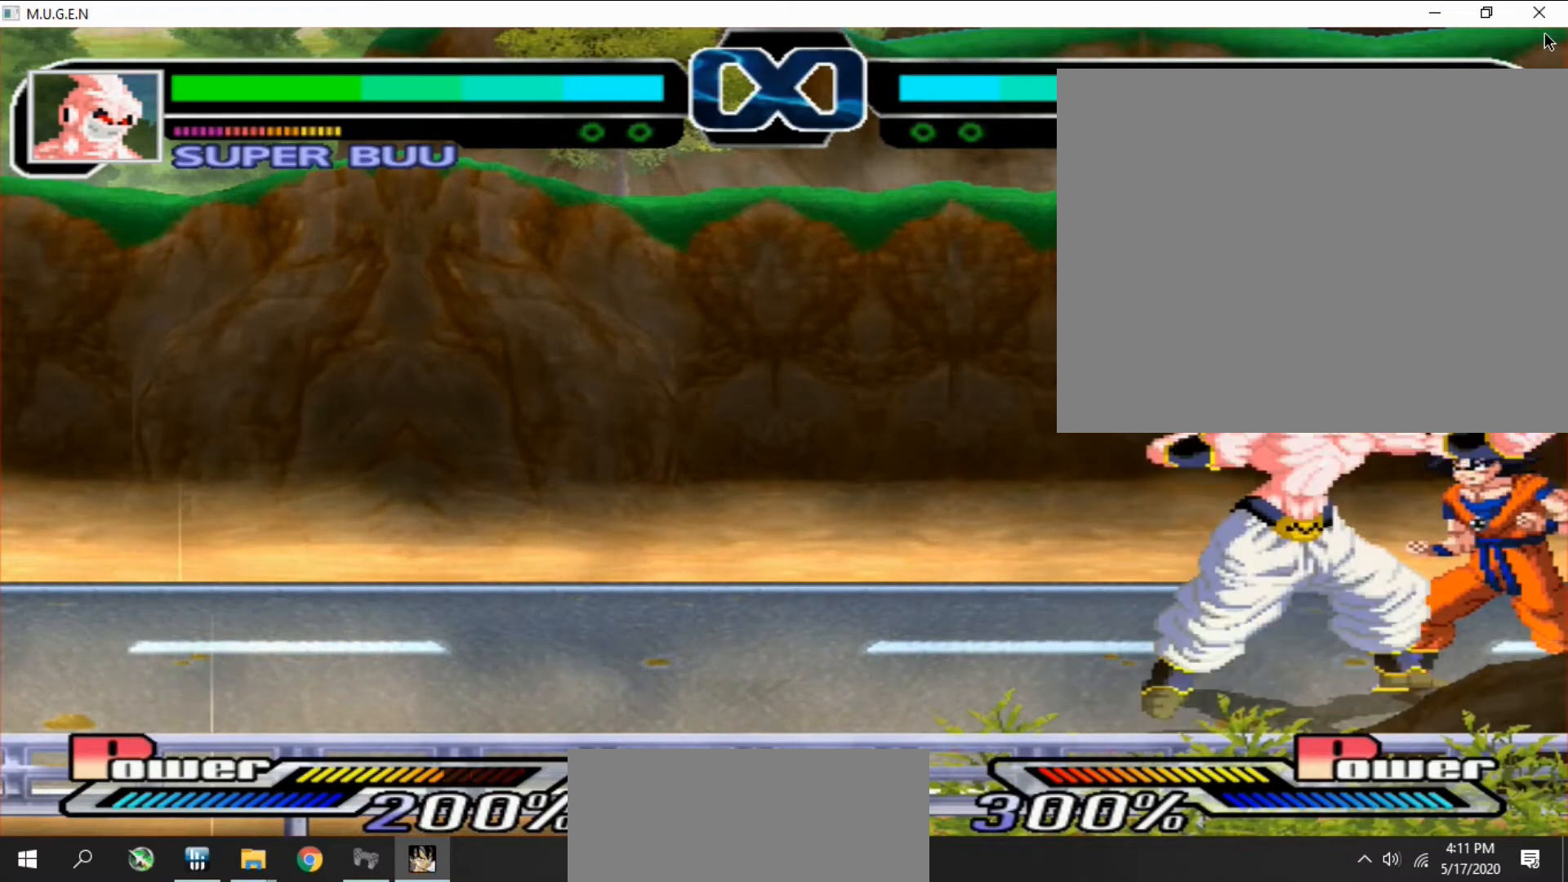
{"buttons": ["R1"], "events": [[33, "DPAD_DOWN", "up"], [33, "DPAD_RIGHT", "up"], [33, "R1", "up"], [33, "R2", "up"], [67, "DPAD_DOWN", "down"], [67, "DPAD_RIGHT", "down"], [100, "DPAD_DOWN", "up"], [100, "DPAD_RIGHT", "up"], [100, "R2", "down"], [133, "DPAD_DOWN", "down"], [133, "R2", "up"], [167, "DPAD_DOWN", "up"], [200, "DPAD_DOWN", "down"], [233, "DPAD_DOWN", "up"], [267, "DPAD_DOWN", "down"], [300, "DPAD_DOWN", "up"], [333, "DPAD_DOWN", "down"], [367, "DPAD_DOWN", "up"], [400, "DPAD_DOWN", "down"], [433, "DPAD_DOWN", "up"], [467, "DPAD_DOWN", "down"], [500, "DPAD_DOWN", "up"], [500, "R1", "down"]]}
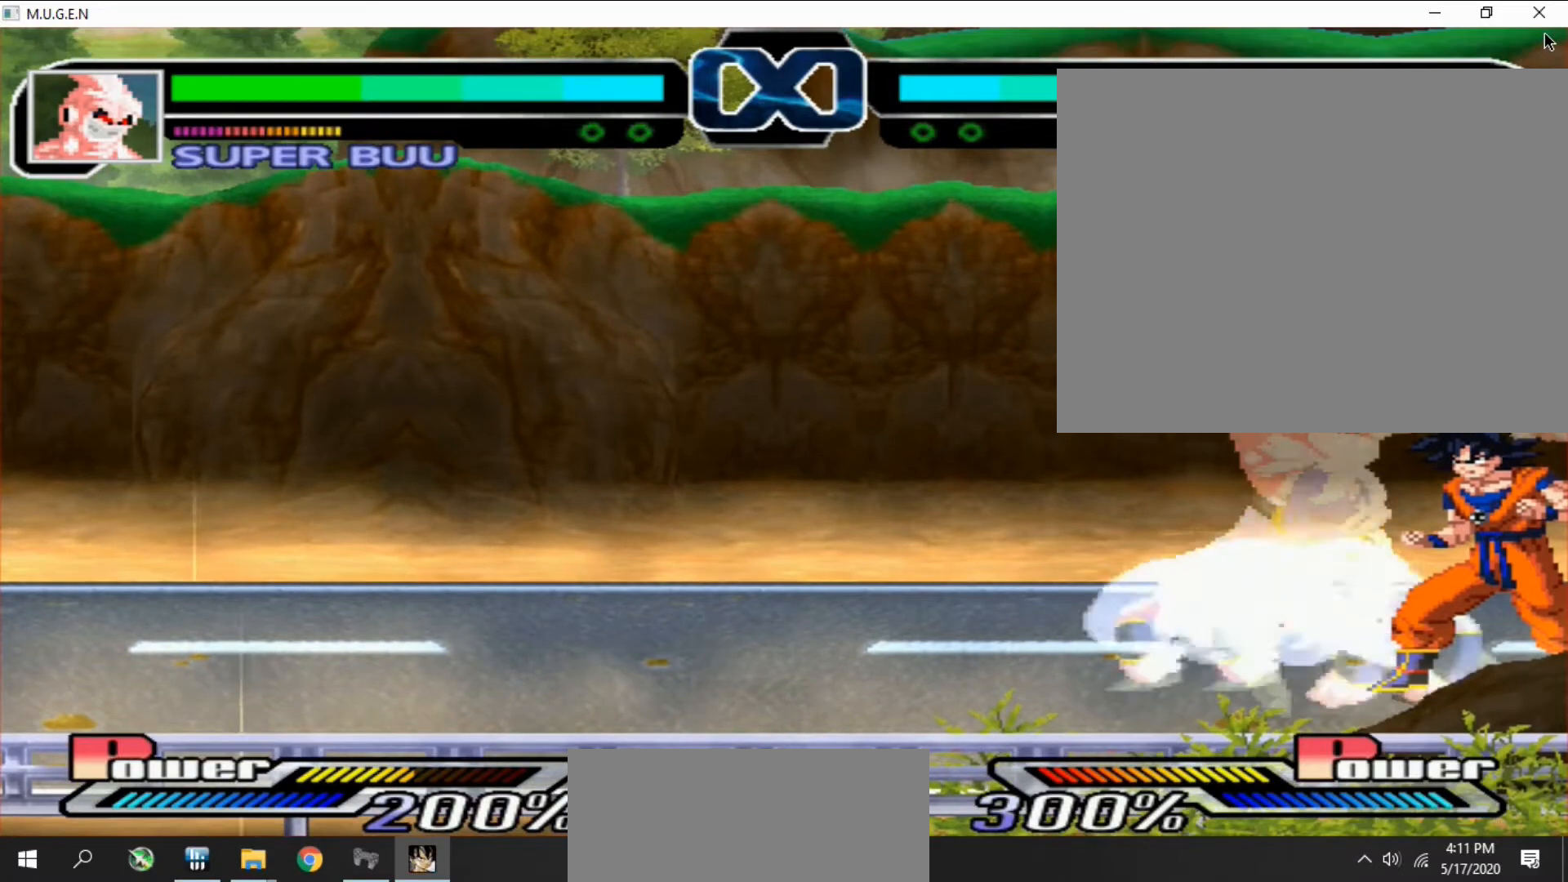
{"buttons": ["DPAD_DOWN"], "events": [[33, "DPAD_DOWN", "down"], [33, "R1", "up"], [67, "DPAD_DOWN", "up"], [100, "DPAD_DOWN", "down"], [133, "DPAD_DOWN", "up"], [167, "DPAD_DOWN", "down"], [200, "DPAD_DOWN", "up"], [233, "DPAD_DOWN", "down"], [267, "DPAD_DOWN", "up"], [300, "DPAD_DOWN", "down"], [333, "DPAD_DOWN", "up"], [367, "DPAD_DOWN", "down"], [400, "DPAD_DOWN", "up"], [433, "DPAD_DOWN", "down"], [467, "DPAD_DOWN", "up"], [500, "DPAD_DOWN", "down"]]}
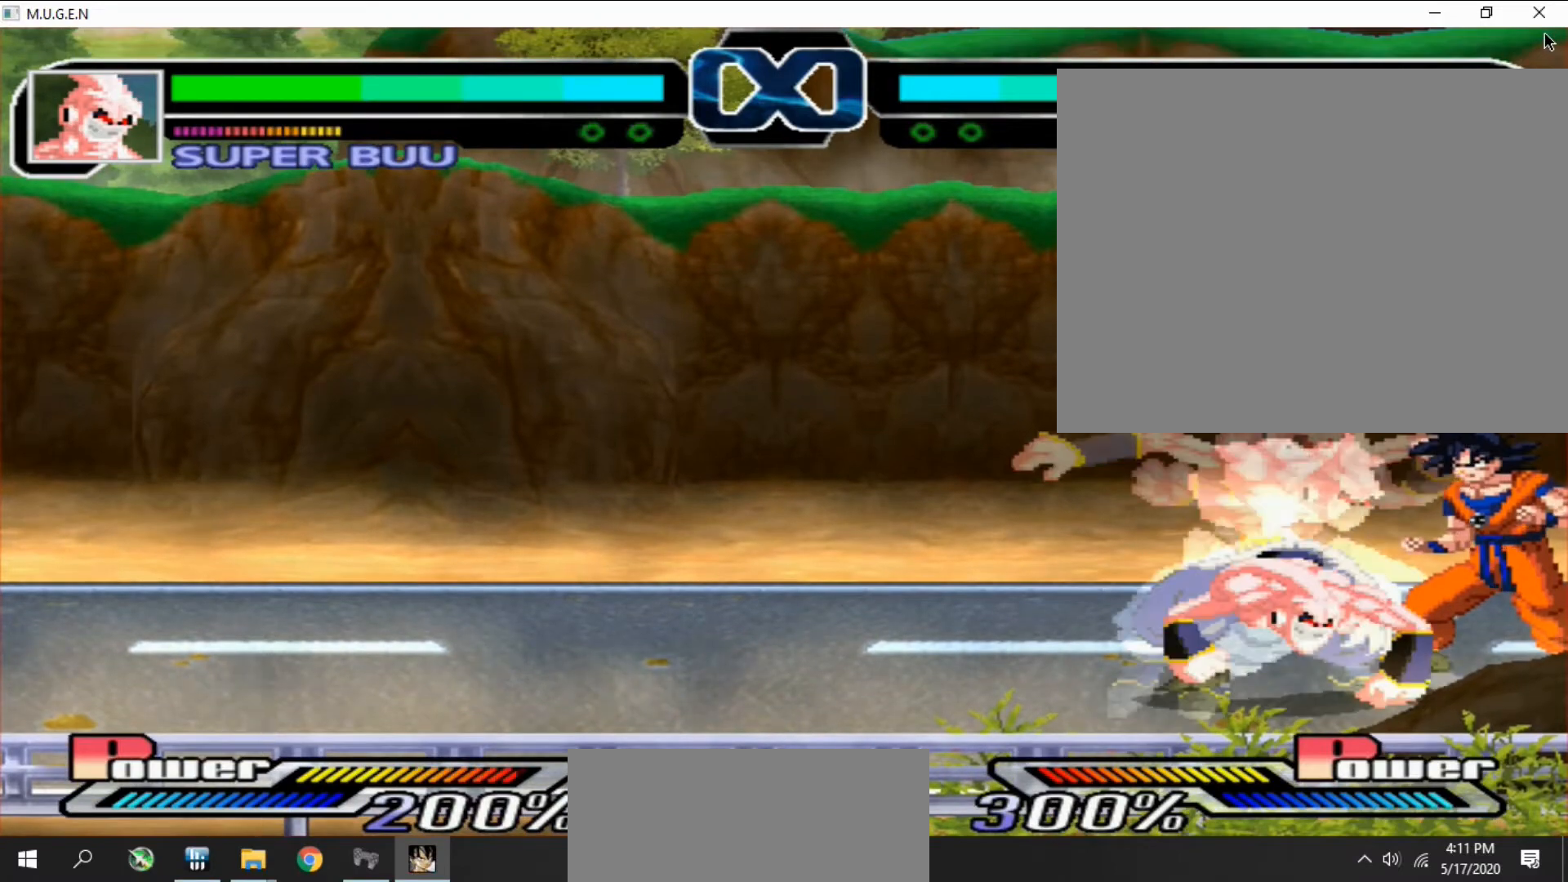
{"buttons": [], "events": [[33, "DPAD_DOWN", "up"], [67, "DPAD_DOWN", "down"], [100, "DPAD_DOWN", "up"], [133, "DPAD_DOWN", "down"], [167, "DPAD_DOWN", "up"], [200, "DPAD_RIGHT", "down"], [233, "DPAD_RIGHT", "up"], [333, "DPAD_RIGHT", "down"], [367, "DPAD_RIGHT", "up"], [400, "DPAD_RIGHT", "down"], [433, "DPAD_RIGHT", "up"], [467, "DPAD_DOWN", "down"], [467, "DPAD_RIGHT", "down"], [500, "DPAD_DOWN", "up"], [500, "DPAD_RIGHT", "up"]]}
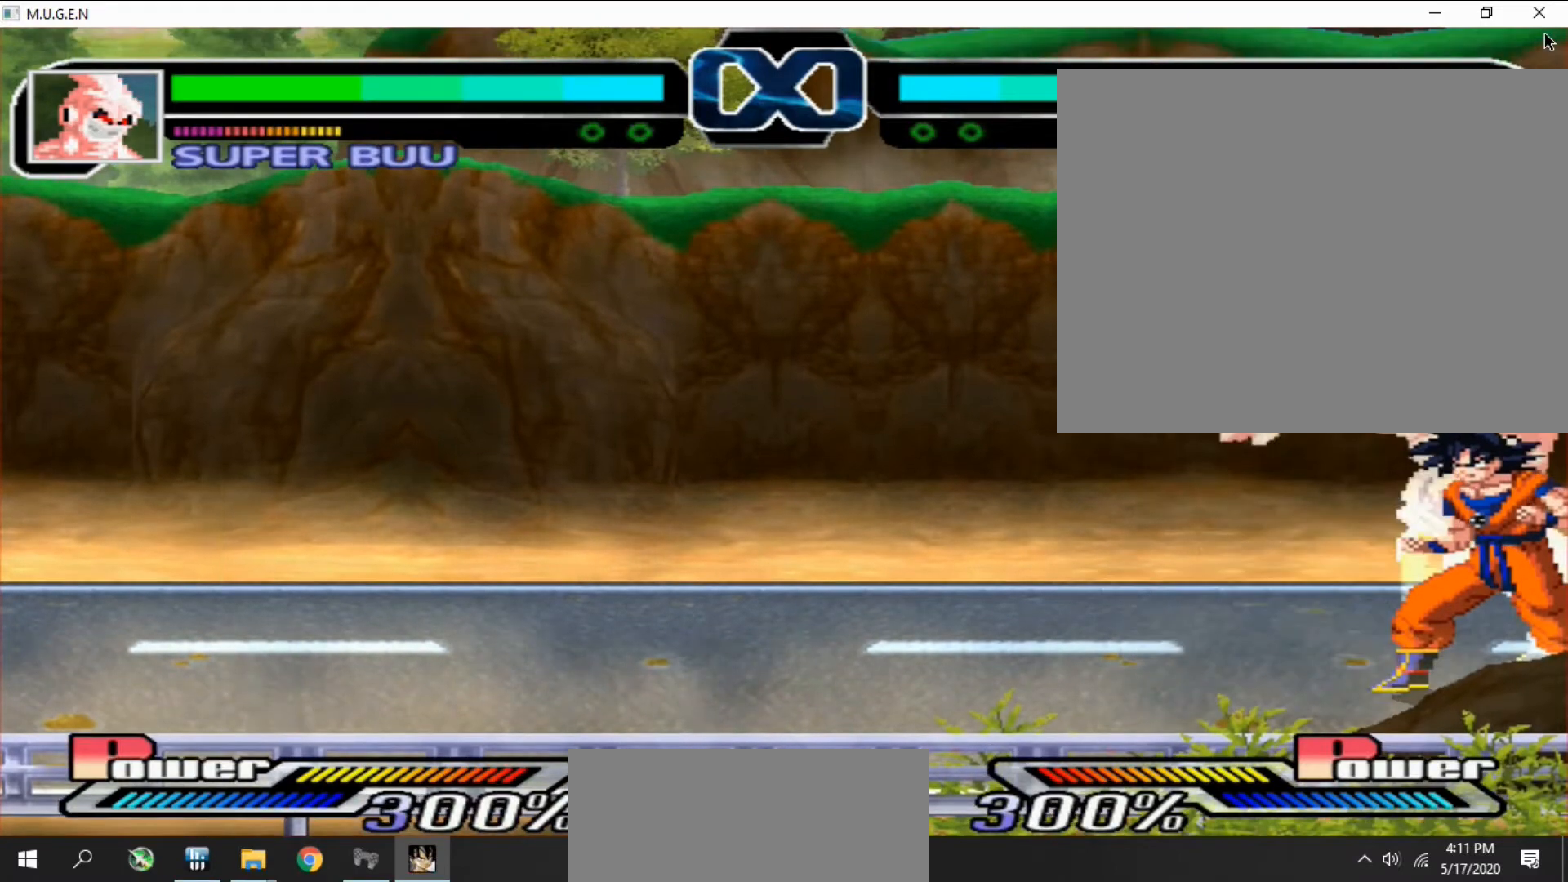
{"buttons": ["R1"], "events": [[33, "DPAD_DOWN", "down"], [33, "DPAD_RIGHT", "down"], [100, "DPAD_DOWN", "up"], [100, "DPAD_RIGHT", "up"], [133, "DPAD_DOWN", "down"], [133, "DPAD_RIGHT", "down"], [167, "DPAD_DOWN", "up"], [167, "DPAD_RIGHT", "up"], [200, "DPAD_DOWN", "down"], [200, "DPAD_RIGHT", "down"], [233, "DPAD_DOWN", "up"], [233, "DPAD_RIGHT", "up"], [267, "DPAD_DOWN", "down"], [267, "DPAD_RIGHT", "down"], [300, "DPAD_DOWN", "up"], [300, "DPAD_RIGHT", "up"], [333, "DPAD_DOWN", "down"], [333, "DPAD_RIGHT", "down"], [367, "DPAD_RIGHT", "up"], [400, "DPAD_RIGHT", "down"], [433, "DPAD_RIGHT", "up"], [467, "DPAD_RIGHT", "down"], [500, "DPAD_DOWN", "up"], [500, "DPAD_RIGHT", "up"], [500, "R1", "down"]]}
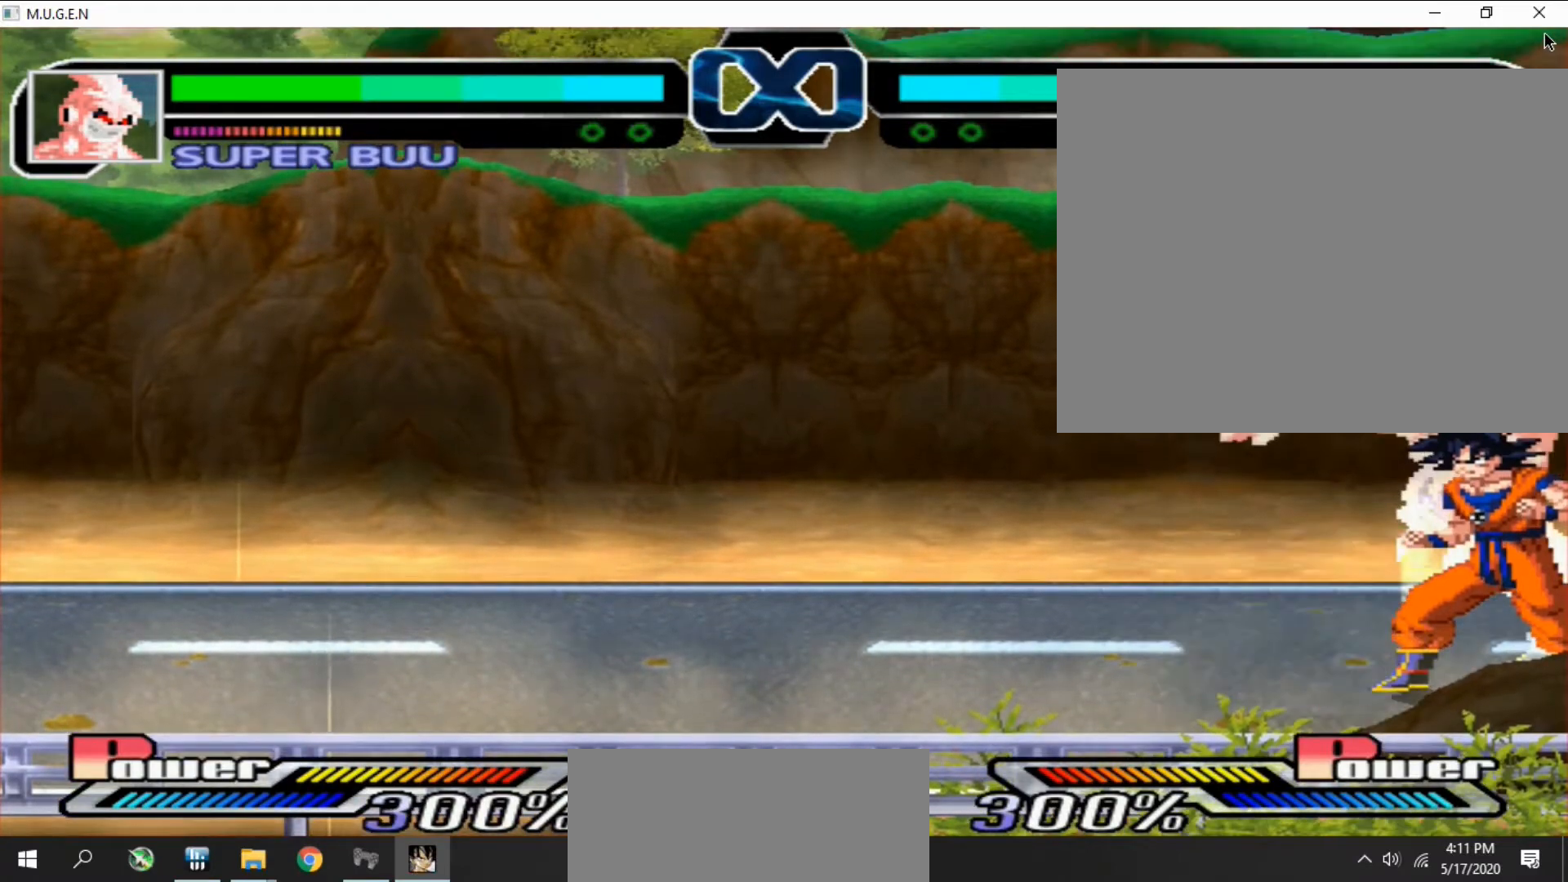
{"buttons": ["DPAD_DOWN", "DPAD_RIGHT"], "events": [[33, "DPAD_DOWN", "down"], [33, "DPAD_RIGHT", "down"], [33, "R1", "up"], [67, "DPAD_DOWN", "up"], [67, "DPAD_RIGHT", "up"], [100, "DPAD_DOWN", "down"], [100, "DPAD_RIGHT", "down"], [133, "DPAD_DOWN", "up"], [133, "DPAD_RIGHT", "up"], [133, "R1", "down"], [200, "DPAD_DOWN", "down"], [200, "DPAD_RIGHT", "down"], [200, "R1", "up"], [233, "DPAD_DOWN", "up"], [233, "DPAD_RIGHT", "up"], [267, "DPAD_DOWN", "down"], [267, "DPAD_RIGHT", "down"], [300, "DPAD_DOWN", "up"], [300, "DPAD_RIGHT", "up"], [367, "DPAD_RIGHT", "down"], [400, "DPAD_RIGHT", "up"], [433, "DPAD_RIGHT", "down"], [467, "DPAD_RIGHT", "up"], [500, "DPAD_DOWN", "down"], [500, "DPAD_RIGHT", "down"]]}
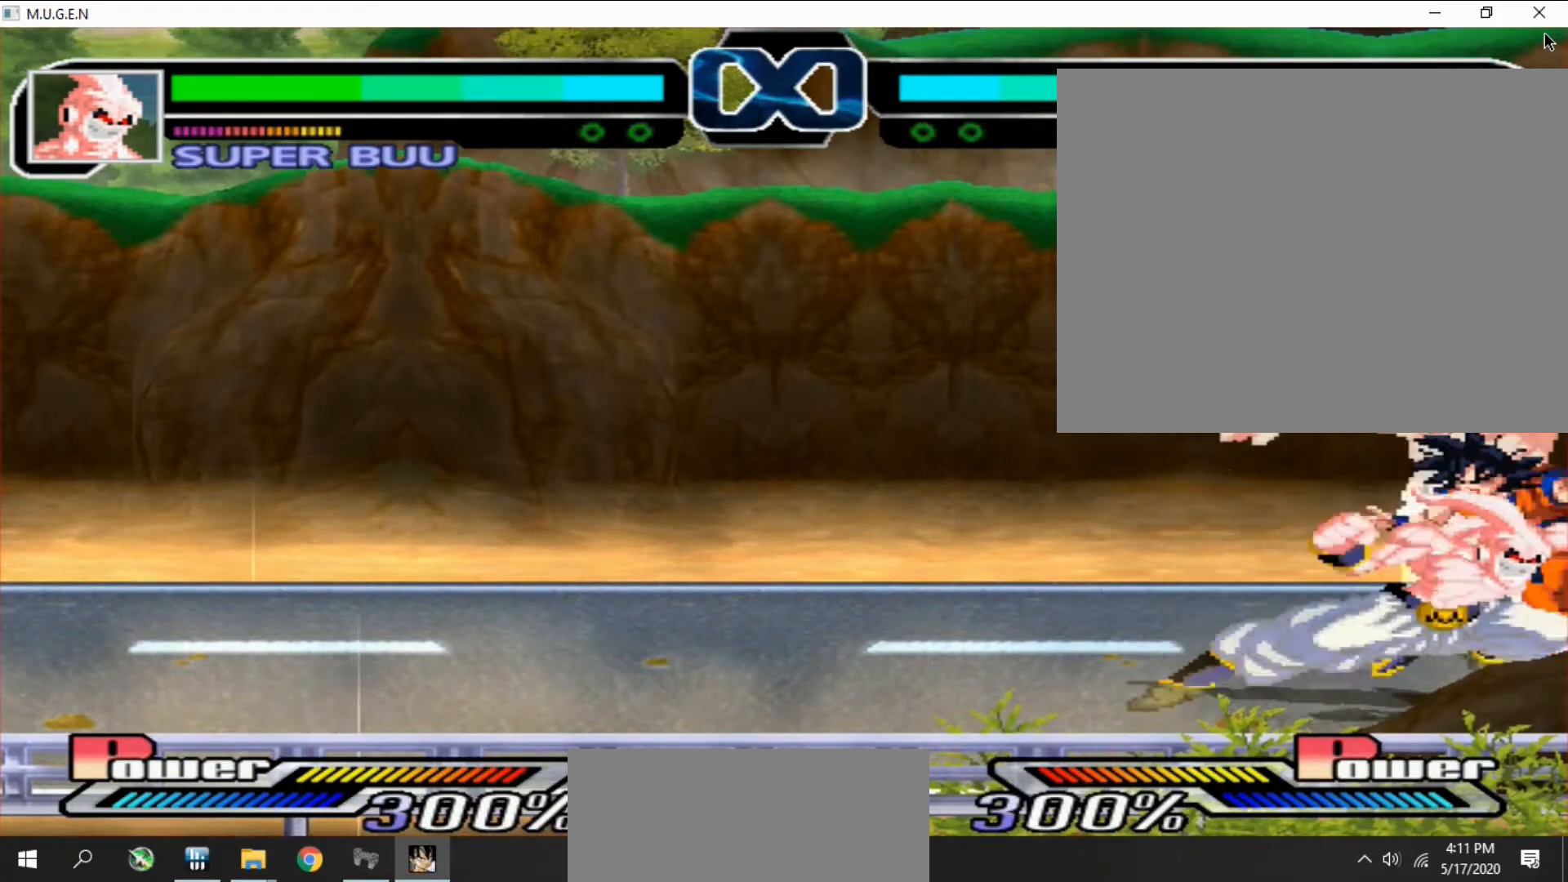
{"buttons": [], "events": [[33, "DPAD_DOWN", "up"], [33, "DPAD_RIGHT", "up"], [67, "DPAD_DOWN", "down"], [67, "DPAD_RIGHT", "down"], [100, "DPAD_DOWN", "up"], [100, "DPAD_RIGHT", "up"], [133, "DPAD_RIGHT", "down"], [167, "DPAD_RIGHT", "up"], [200, "DPAD_RIGHT", "down"], [200, "SQUARE", "down"], [233, "DPAD_RIGHT", "up"], [233, "SQUARE", "up"], [267, "DPAD_RIGHT", "down"], [300, "DPAD_RIGHT", "up"], [333, "DPAD_RIGHT", "down"], [333, "SQUARE", "down"], [367, "DPAD_RIGHT", "up"], [367, "SQUARE", "up"], [400, "DPAD_DOWN", "down"], [400, "DPAD_RIGHT", "down"], [433, "DPAD_DOWN", "up"], [433, "DPAD_RIGHT", "up"], [467, "DPAD_RIGHT", "down"], [500, "DPAD_RIGHT", "up"]]}
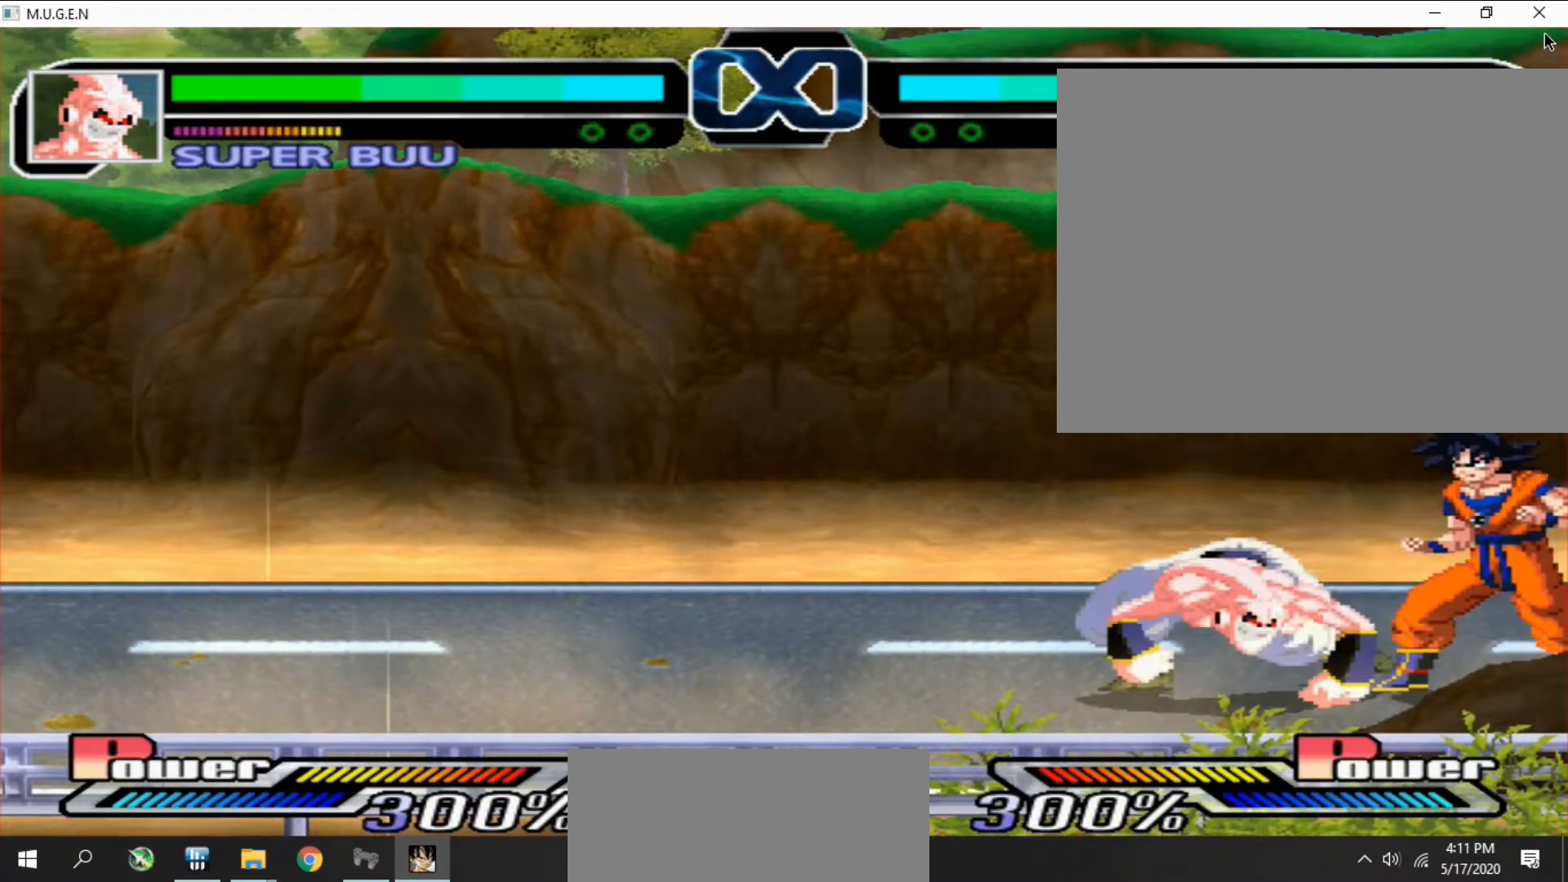
{"buttons": ["DPAD_LEFT"], "events": [[33, "DPAD_RIGHT", "down"], [33, "SQUARE", "down"], [67, "DPAD_RIGHT", "up"], [67, "SQUARE", "up"], [100, "DPAD_RIGHT", "down"], [133, "DPAD_RIGHT", "up"], [167, "DPAD_DOWN", "down"], [167, "SQUARE", "down"], [200, "DPAD_DOWN", "up"], [200, "SQUARE", "up"], [233, "DPAD_DOWN", "down"], [267, "DPAD_DOWN", "up"], [267, "DPAD_LEFT", "down"], [267, "SQUARE", "down"], [300, "DPAD_DOWN", "down"], [300, "DPAD_LEFT", "up"], [300, "SQUARE", "up"], [333, "DPAD_DOWN", "up"], [367, "DPAD_LEFT", "down"], [367, "SQUARE", "down"], [433, "DPAD_LEFT", "up"], [433, "SQUARE", "up"], [500, "DPAD_LEFT", "down"]]}
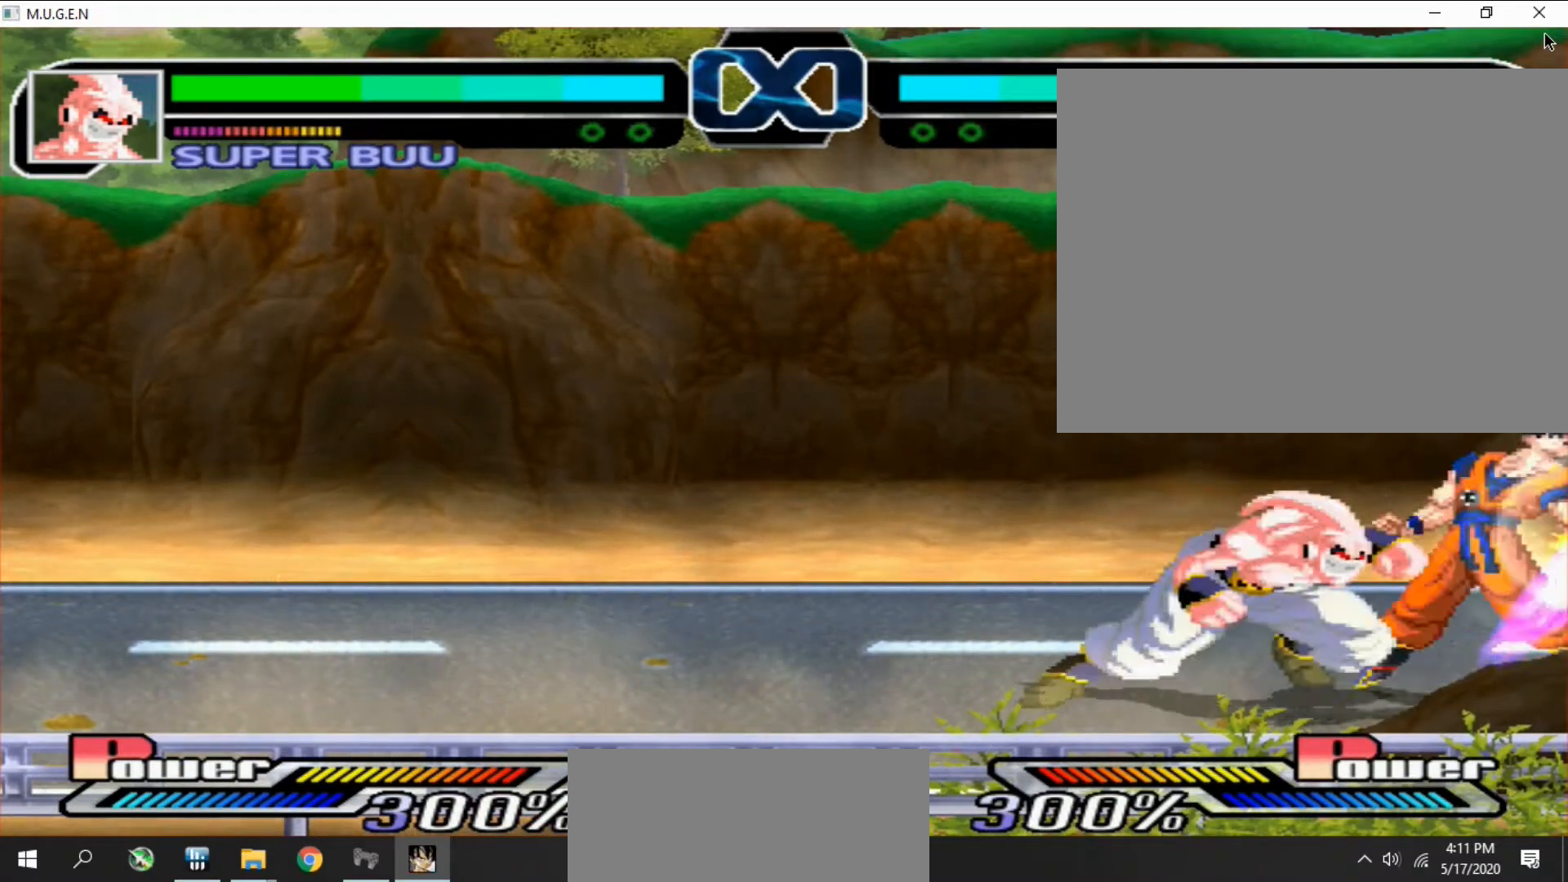
{"buttons": ["DPAD_LEFT"], "events": [[33, "DPAD_LEFT", "up"], [100, "DPAD_LEFT", "down"], [133, "DPAD_LEFT", "up"], [200, "DPAD_LEFT", "down"], [233, "DPAD_LEFT", "up"], [300, "DPAD_LEFT", "down"], [333, "DPAD_LEFT", "up"], [400, "DPAD_LEFT", "down"], [433, "DPAD_LEFT", "up"], [500, "DPAD_LEFT", "down"]]}
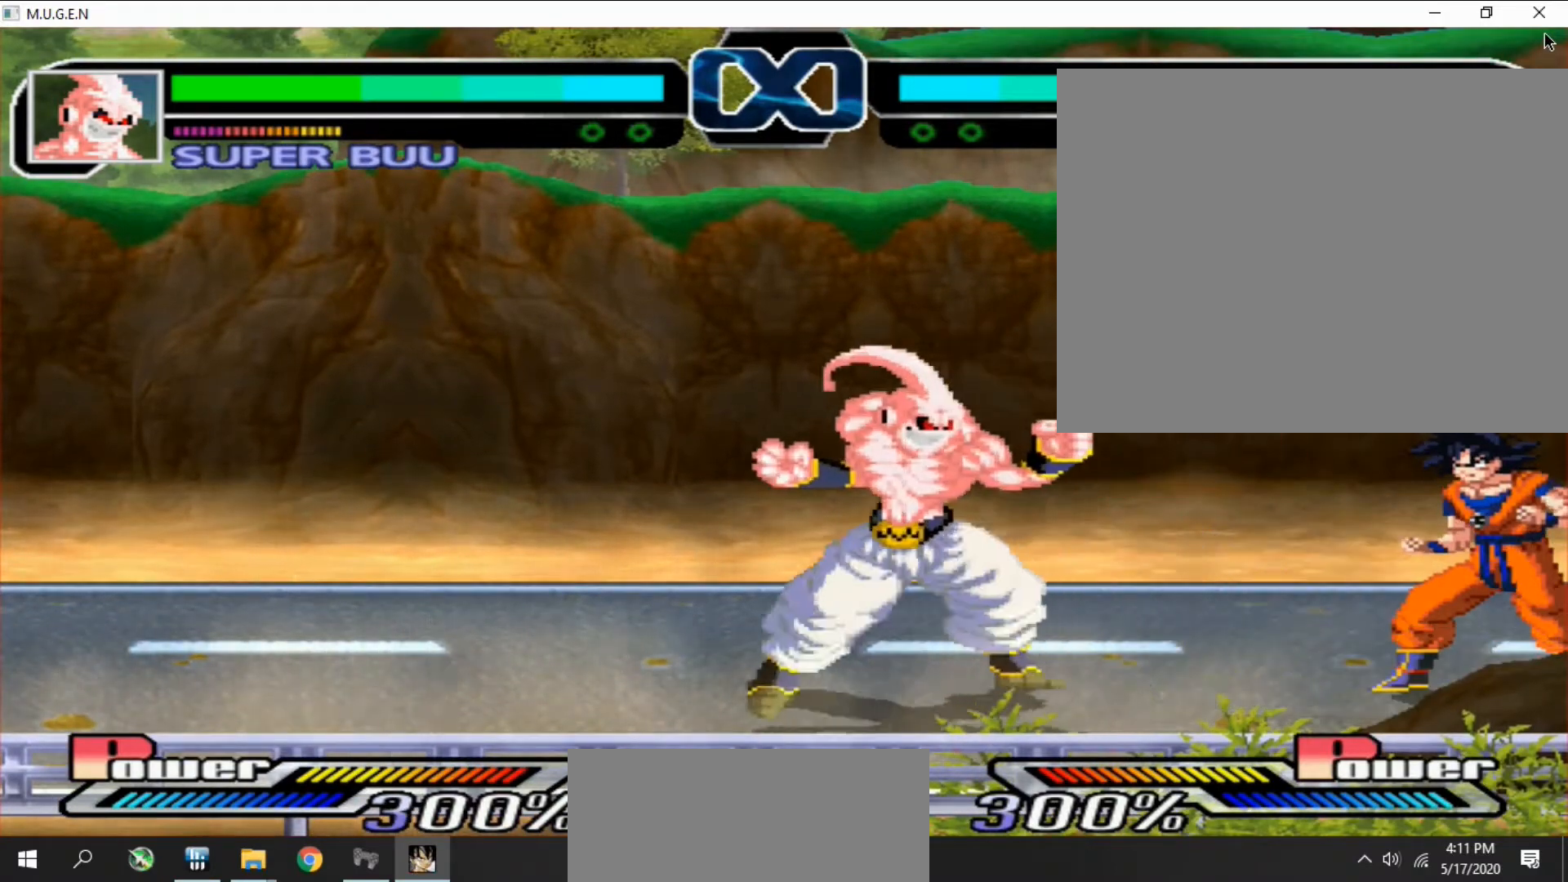
{"buttons": ["DPAD_LEFT"], "events": [[33, "DPAD_LEFT", "up"], [100, "DPAD_LEFT", "down"], [133, "DPAD_LEFT", "up"], [200, "DPAD_LEFT", "down"], [233, "DPAD_LEFT", "up"], [300, "DPAD_LEFT", "down"], [333, "DPAD_LEFT", "up"], [400, "DPAD_LEFT", "down"], [433, "DPAD_LEFT", "up"], [500, "DPAD_LEFT", "down"]]}
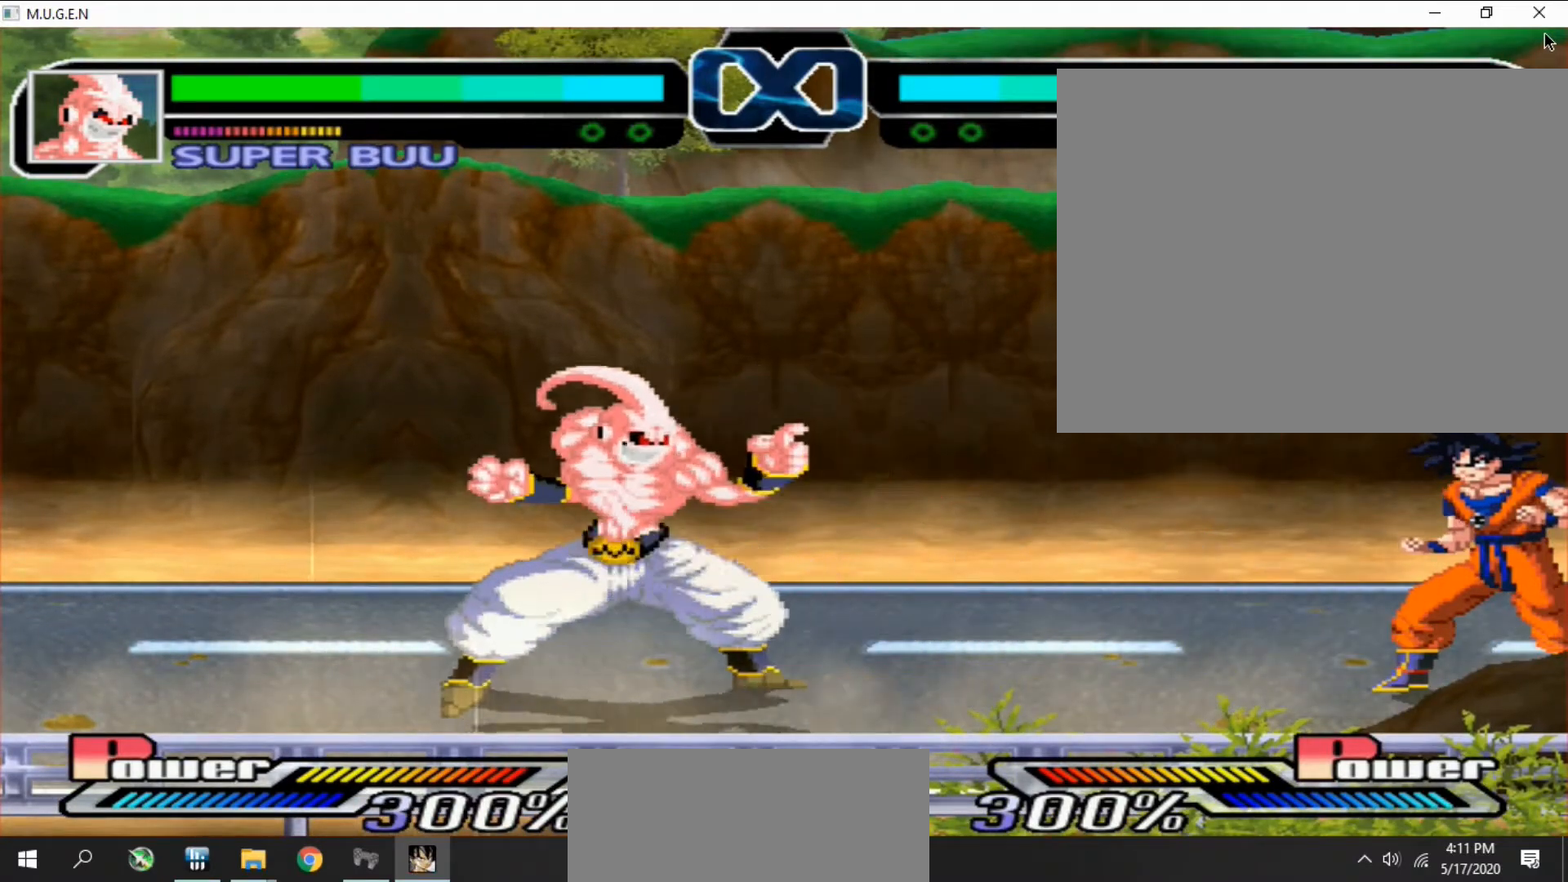
{"buttons": [], "events": [[33, "DPAD_LEFT", "up"], [100, "CROSS", "down"], [100, "DPAD_LEFT", "down"], [133, "CROSS", "up"], [133, "DPAD_LEFT", "up"], [167, "CROSS", "down"], [200, "CROSS", "up"], [200, "DPAD_LEFT", "down"], [233, "DPAD_LEFT", "up"]]}